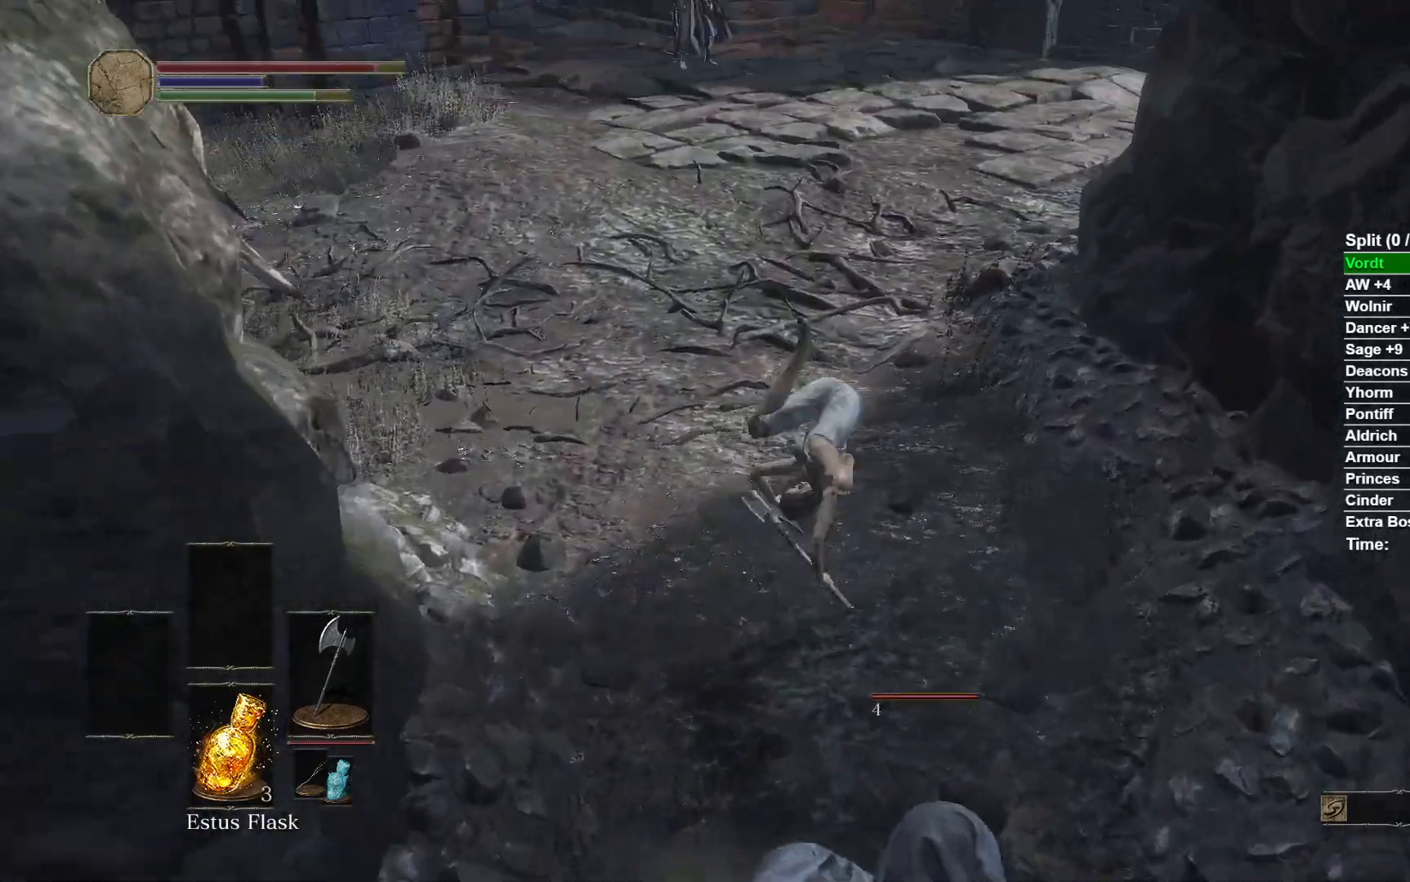
Gameplay with a controller (Xbox layout); each line is a JSON object with the inputs held at the frame after it (dt_ms = milliseconds from this image to that frame). "events" lists button and stick changes between this image and that frame as [ms after this image, input, new state], when the widget could be followed in between.
{"dt_ms": 500, "buttons": ["B"], "left_stick": "up", "right_stick": "center", "events": []}
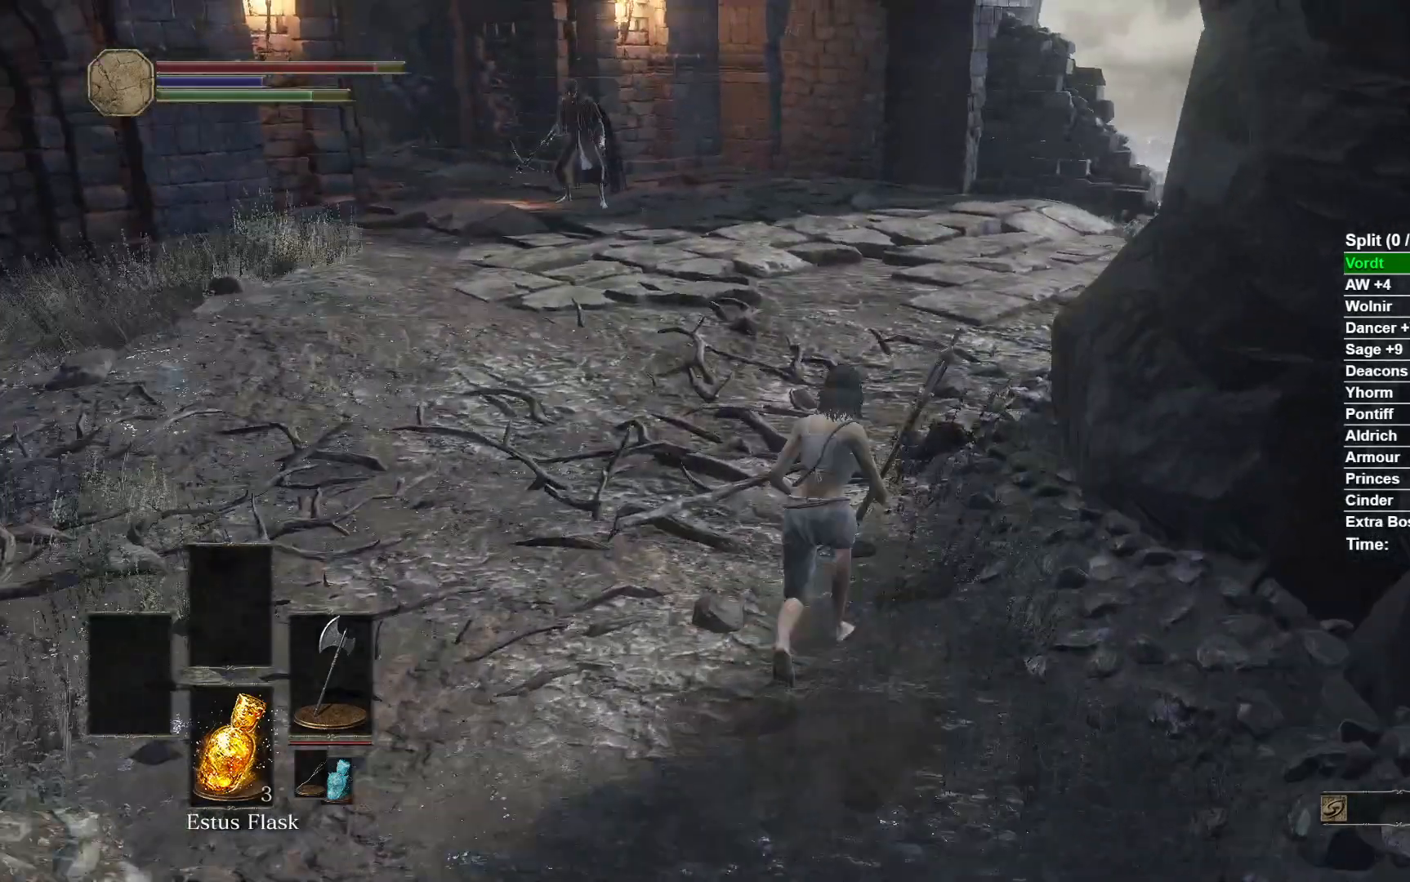
{"dt_ms": 500, "buttons": ["B"], "left_stick": "up", "right_stick": "down-right", "events": [[400, "right_stick", "down-right"]]}
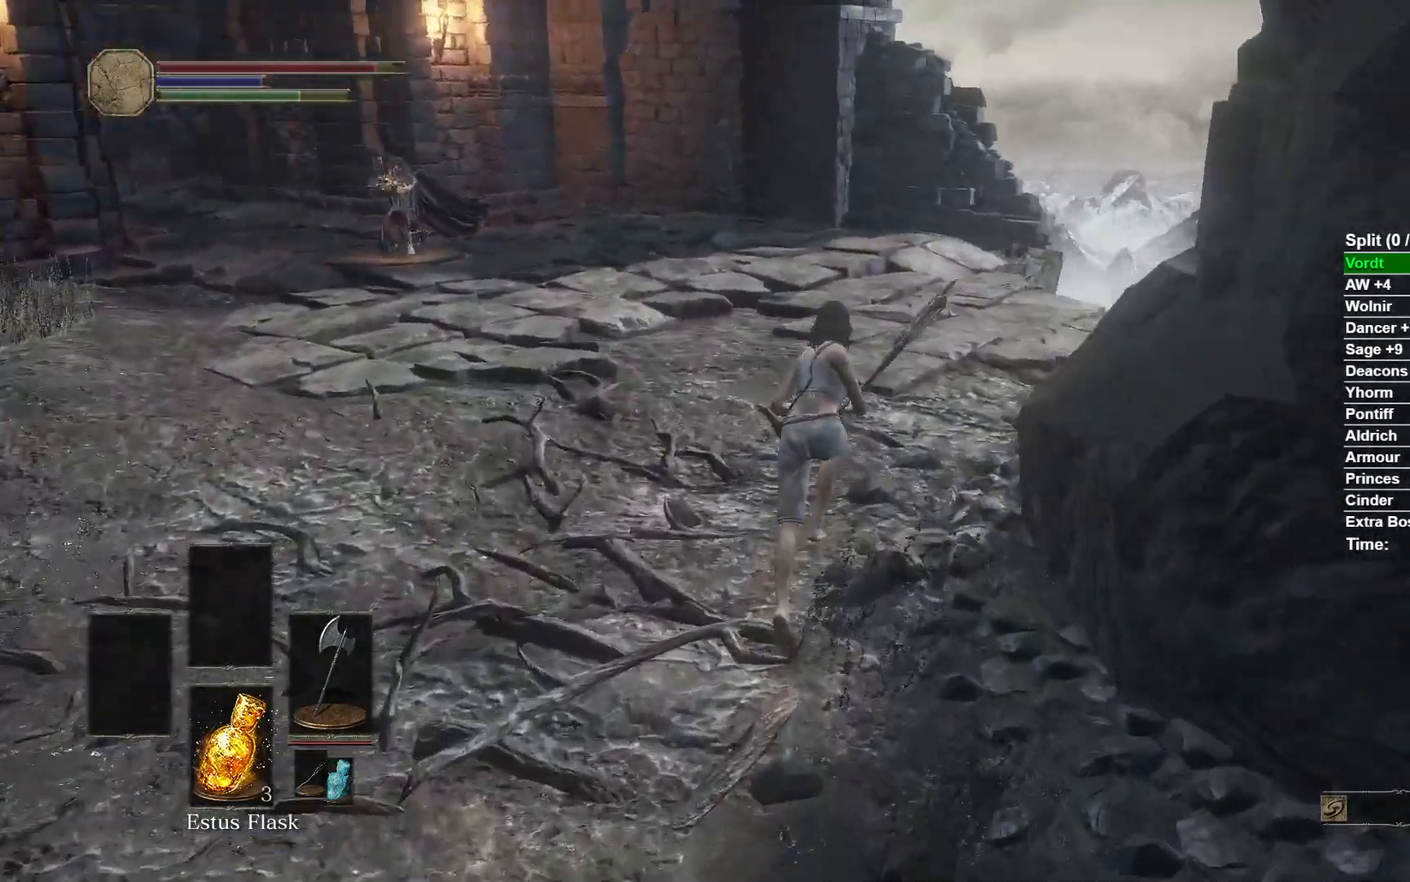
{"dt_ms": 1000, "buttons": [], "left_stick": "up", "right_stick": "down-right"}
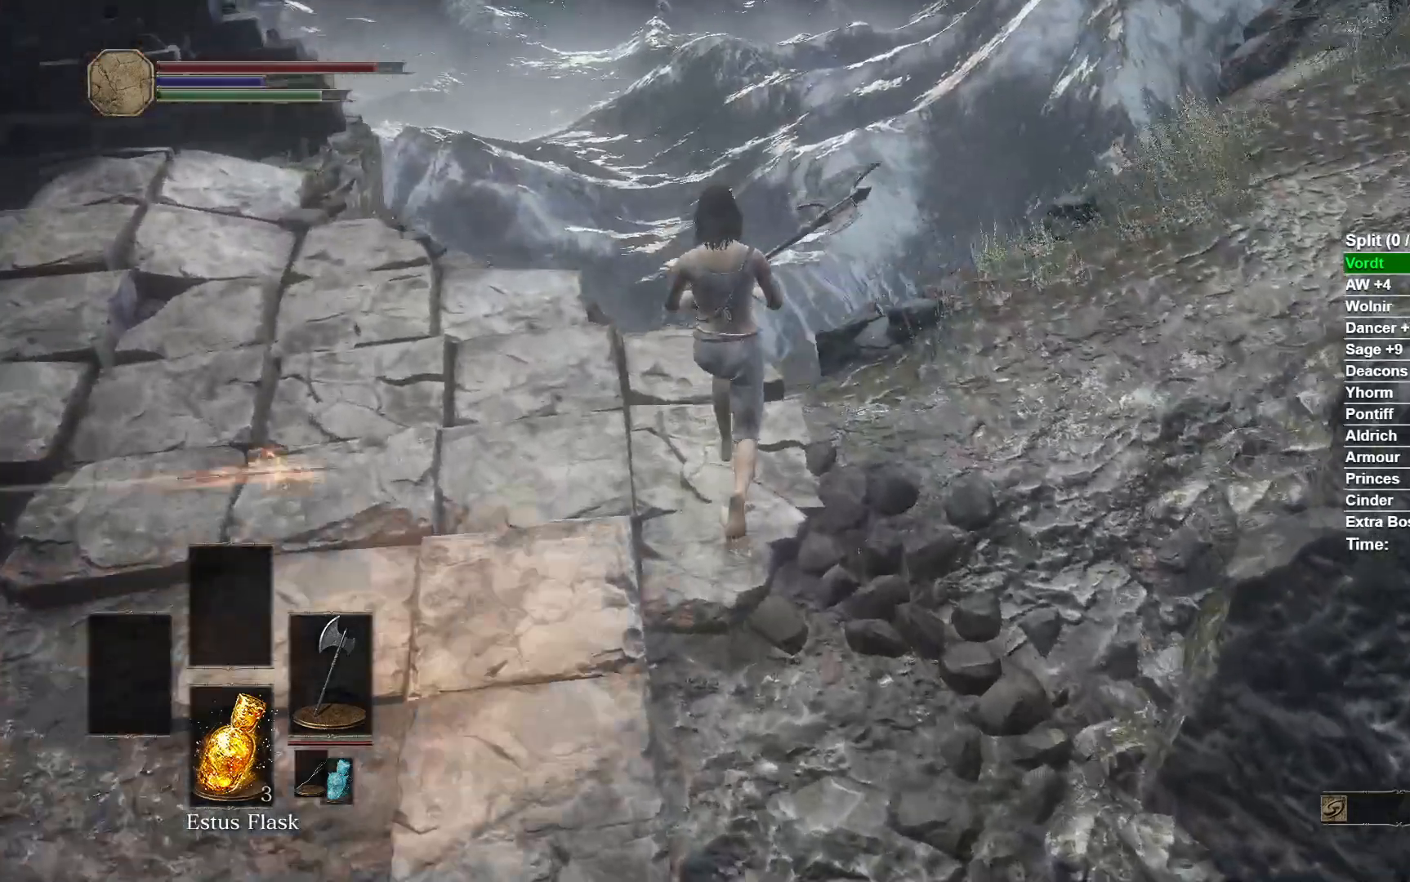
{"dt_ms": 500, "buttons": [], "left_stick": "up", "right_stick": "down-right", "events": []}
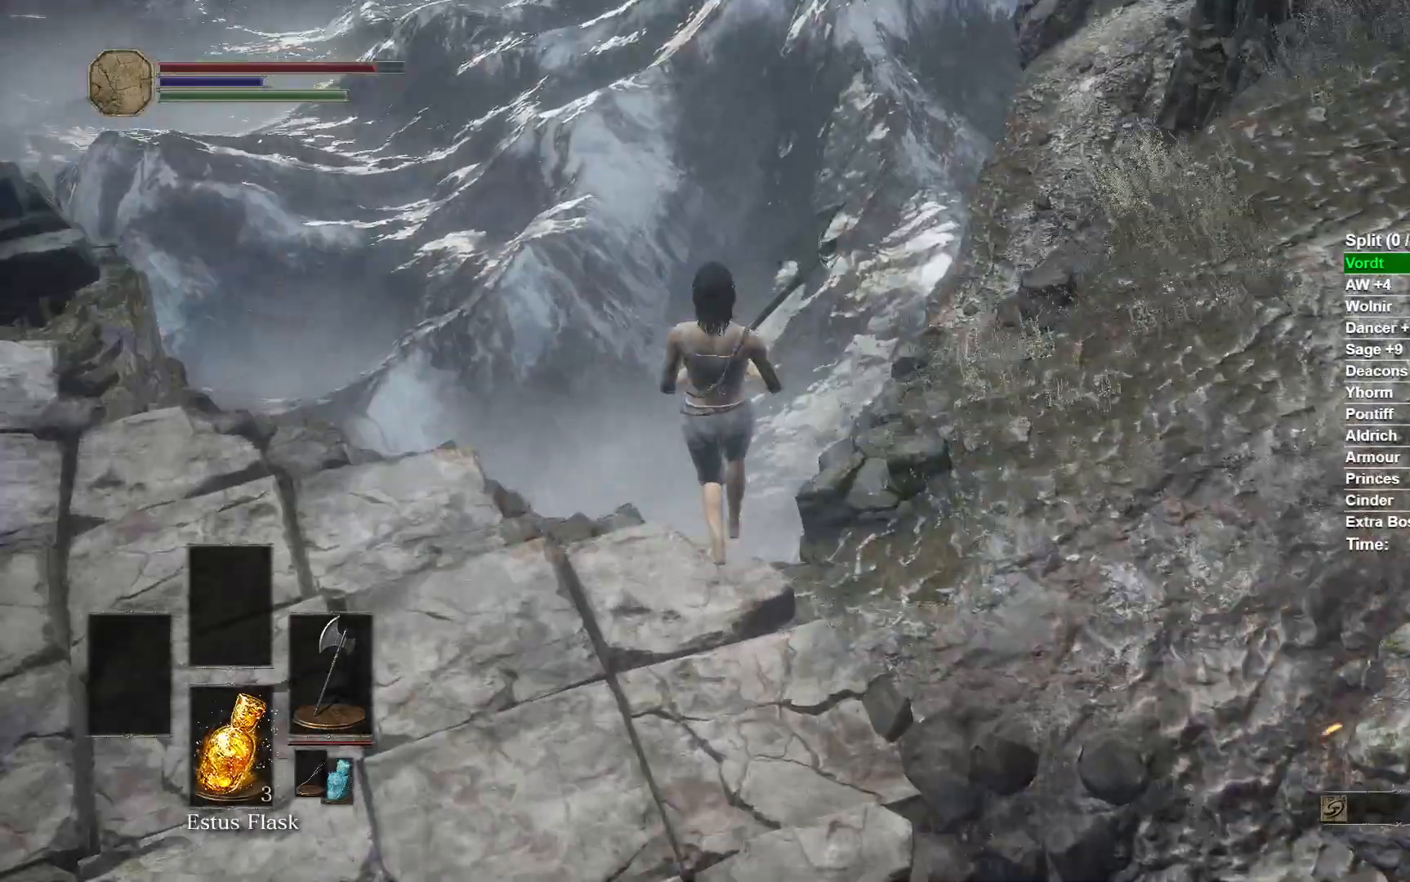
{"dt_ms": 500, "buttons": [], "left_stick": "up", "right_stick": "down-right", "events": []}
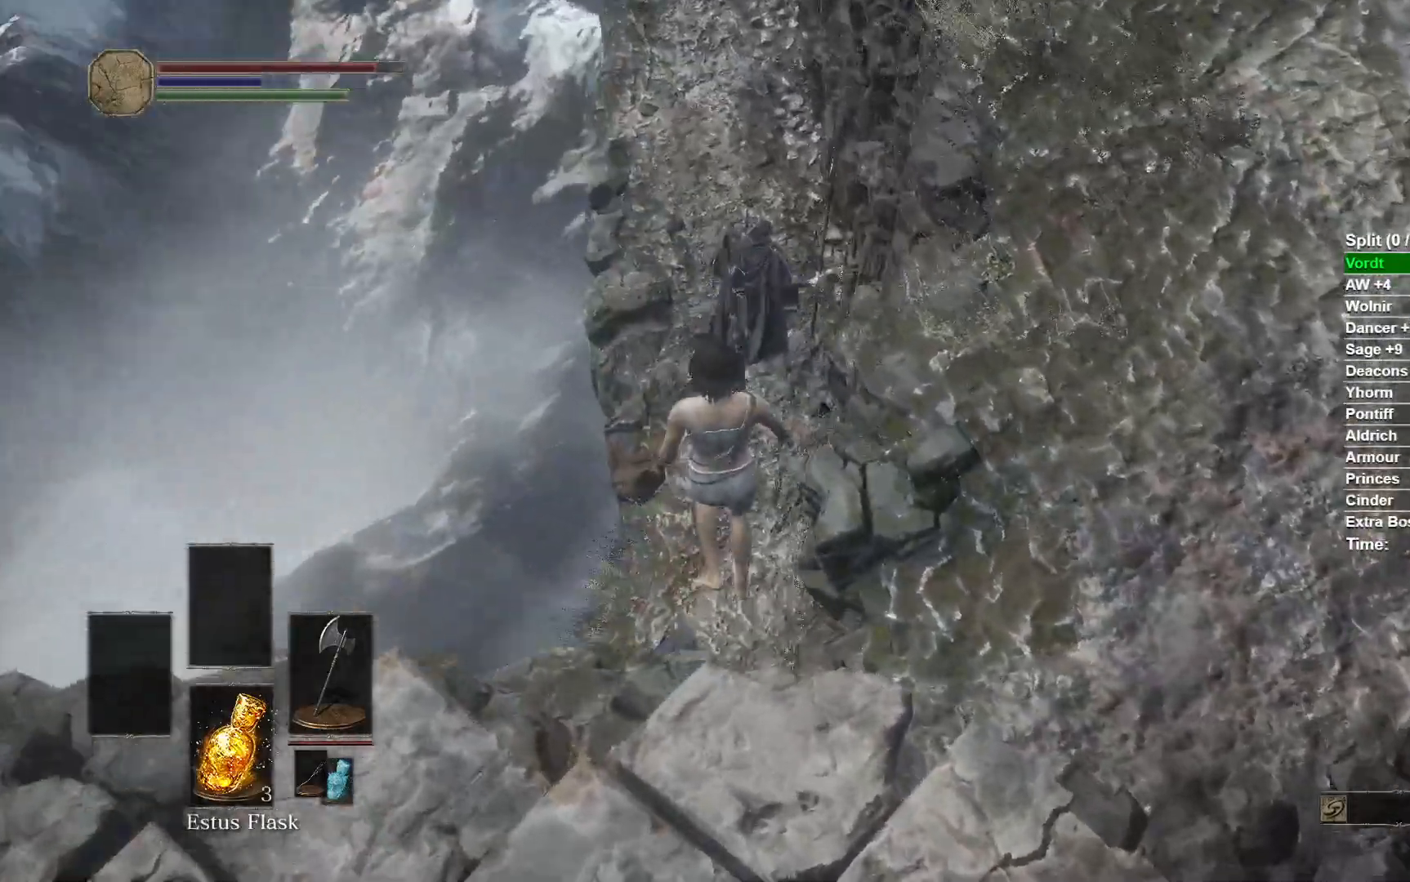
{"dt_ms": 500, "buttons": [], "left_stick": "center", "right_stick": "right", "events": [[367, "left_stick", "center"], [500, "right_stick", "right"]]}
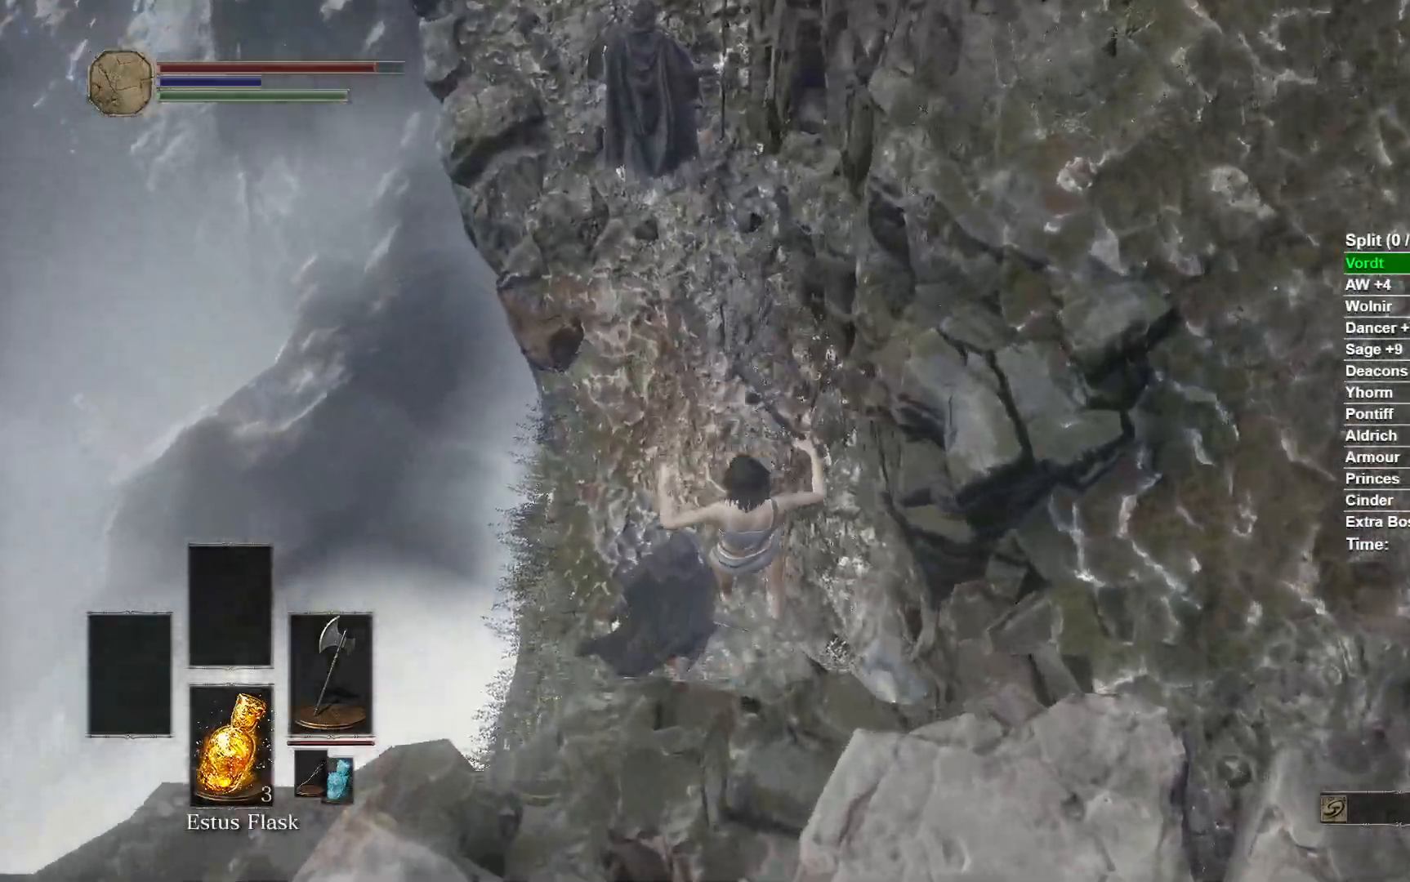
{"dt_ms": 500, "buttons": [], "left_stick": "up-left", "right_stick": "up", "events": [[217, "right_stick", "up"], [500, "left_stick", "up-left"]]}
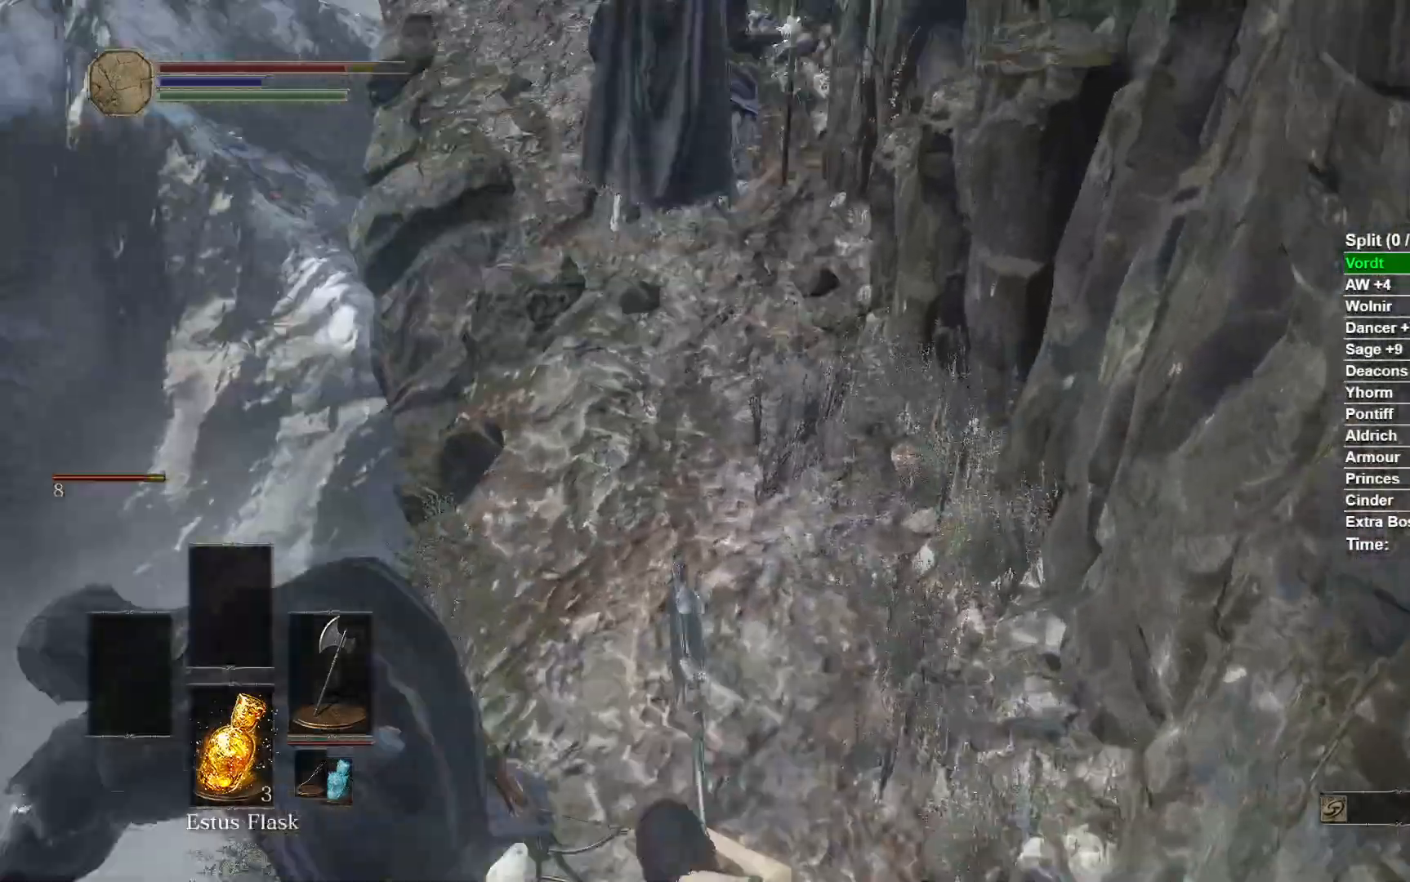
{"dt_ms": 500, "buttons": [], "left_stick": "up-left", "right_stick": "center", "events": [[200, "right_stick", "center"], [350, "A", "down"], [417, "A", "up"]]}
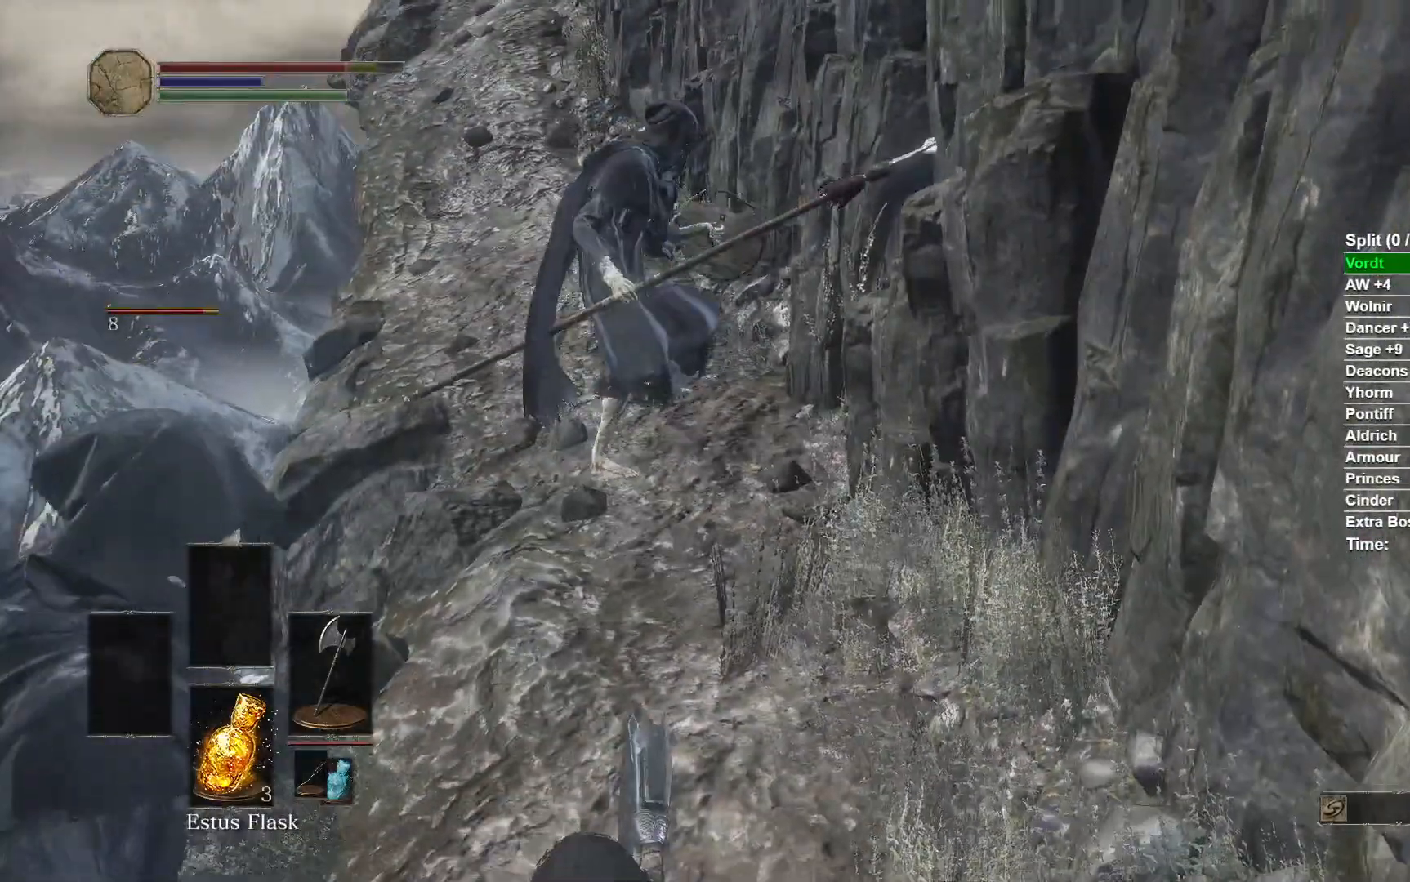
{"dt_ms": 500, "buttons": ["A"], "left_stick": "up-left", "right_stick": "center", "events": [[17, "A", "down"], [83, "A", "up"], [167, "A", "down"], [217, "A", "up"], [317, "A", "down"], [367, "A", "up"], [467, "A", "down"]]}
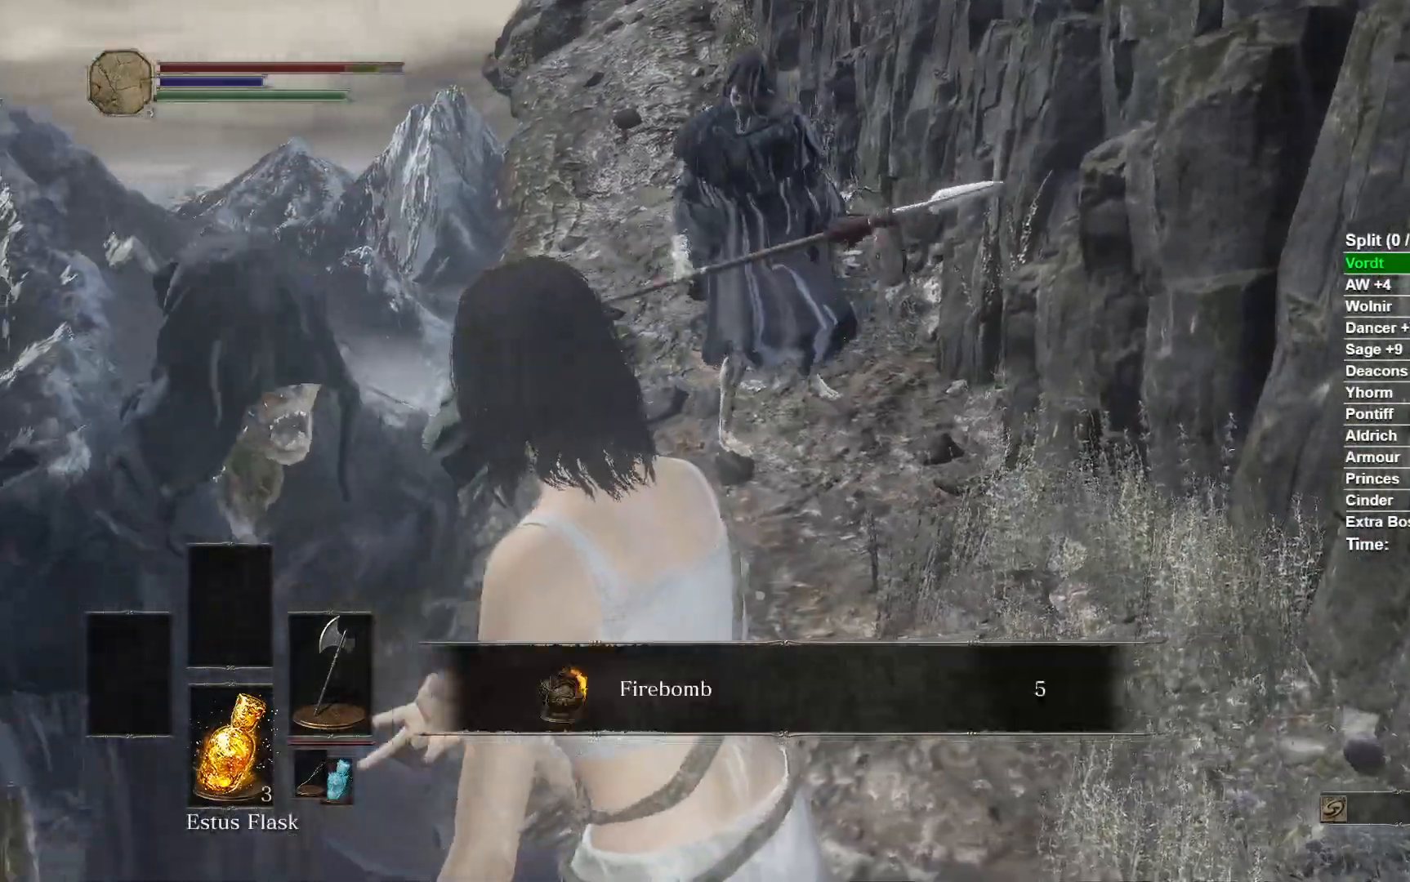
{"dt_ms": 500, "buttons": ["B"], "left_stick": "up", "right_stick": "center", "events": [[17, "A", "up"], [100, "A", "down"], [183, "A", "up"], [333, "left_stick", "up"], [383, "B", "down"]]}
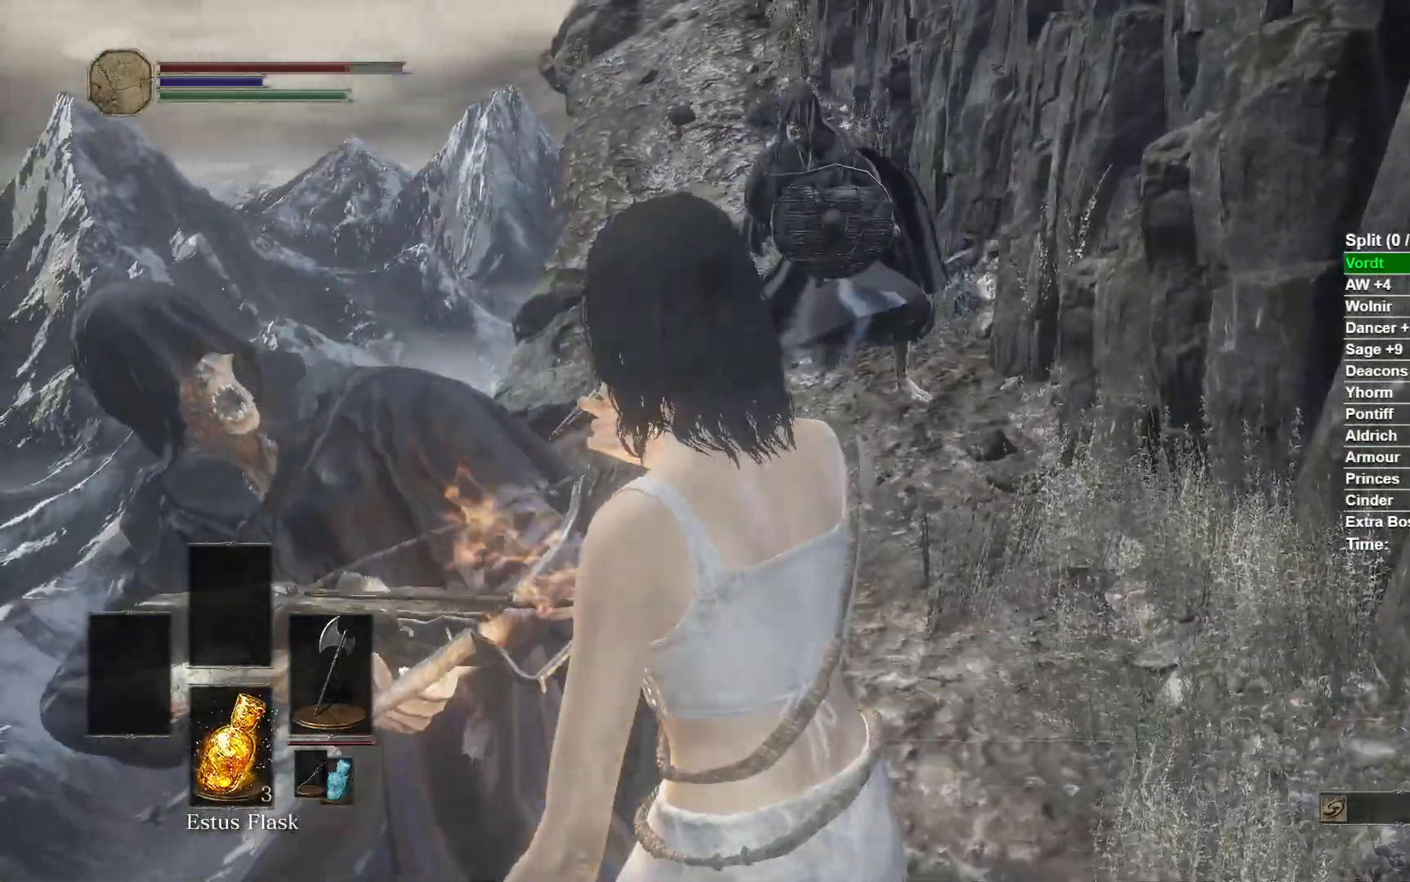
{"dt_ms": 500, "buttons": ["B"], "left_stick": "up", "right_stick": "center", "events": []}
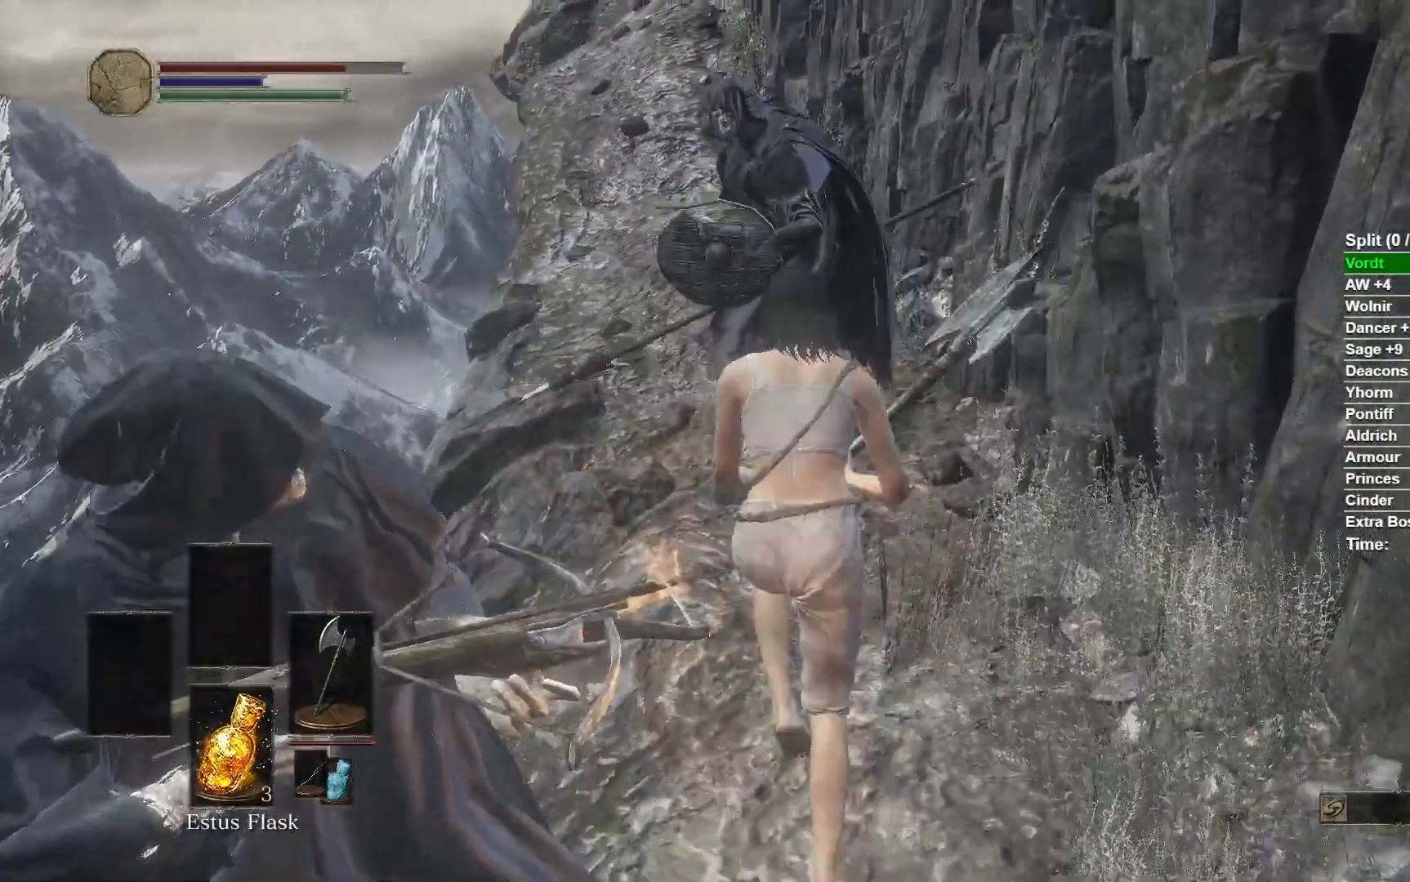
{"dt_ms": 500, "buttons": ["B"], "left_stick": "up", "right_stick": "right", "events": [[400, "right_stick", "right"]]}
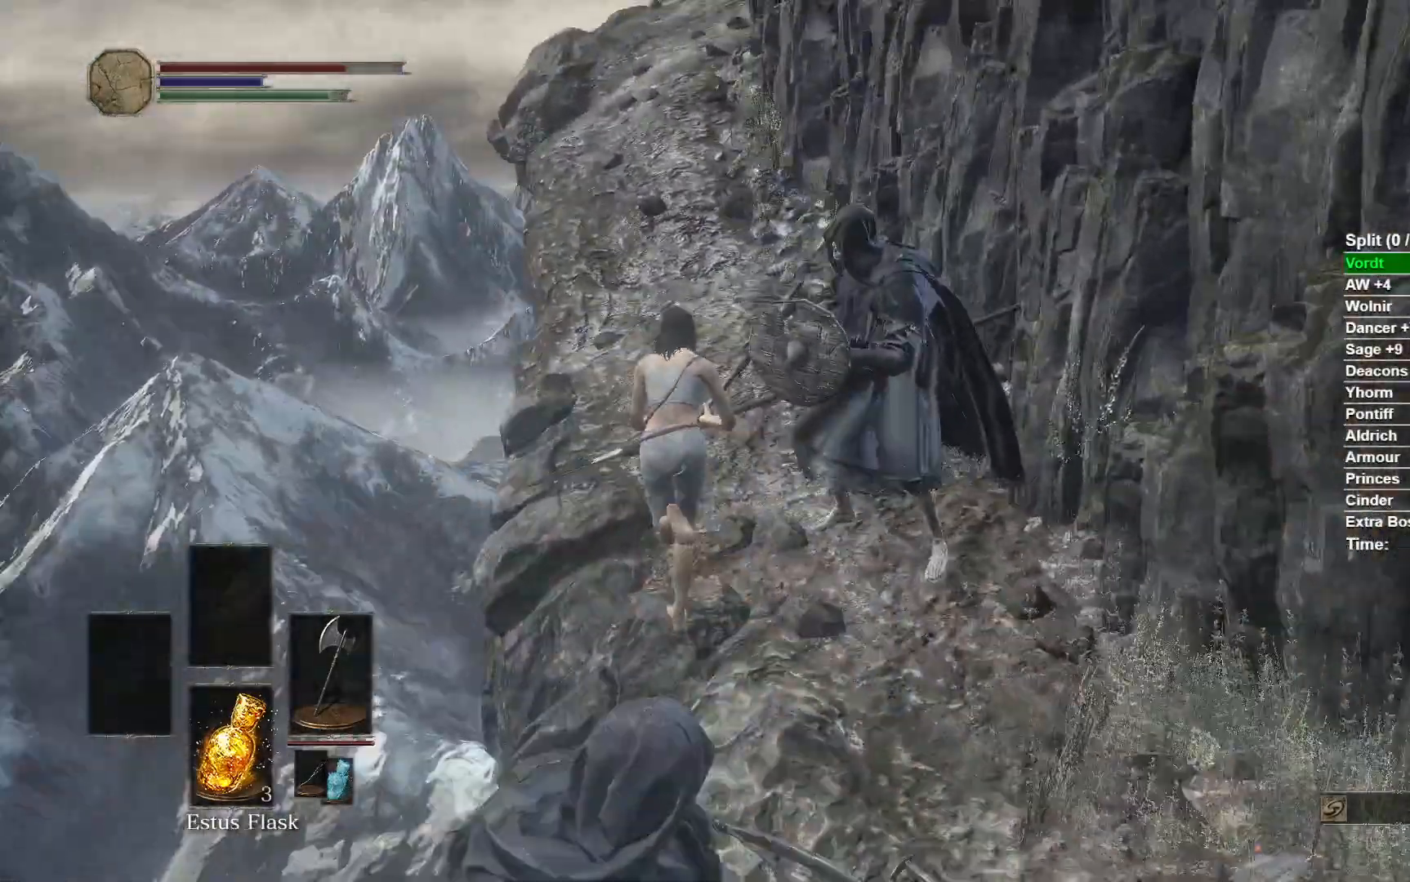
{"dt_ms": 500, "buttons": ["B"], "left_stick": "up", "right_stick": "right", "events": []}
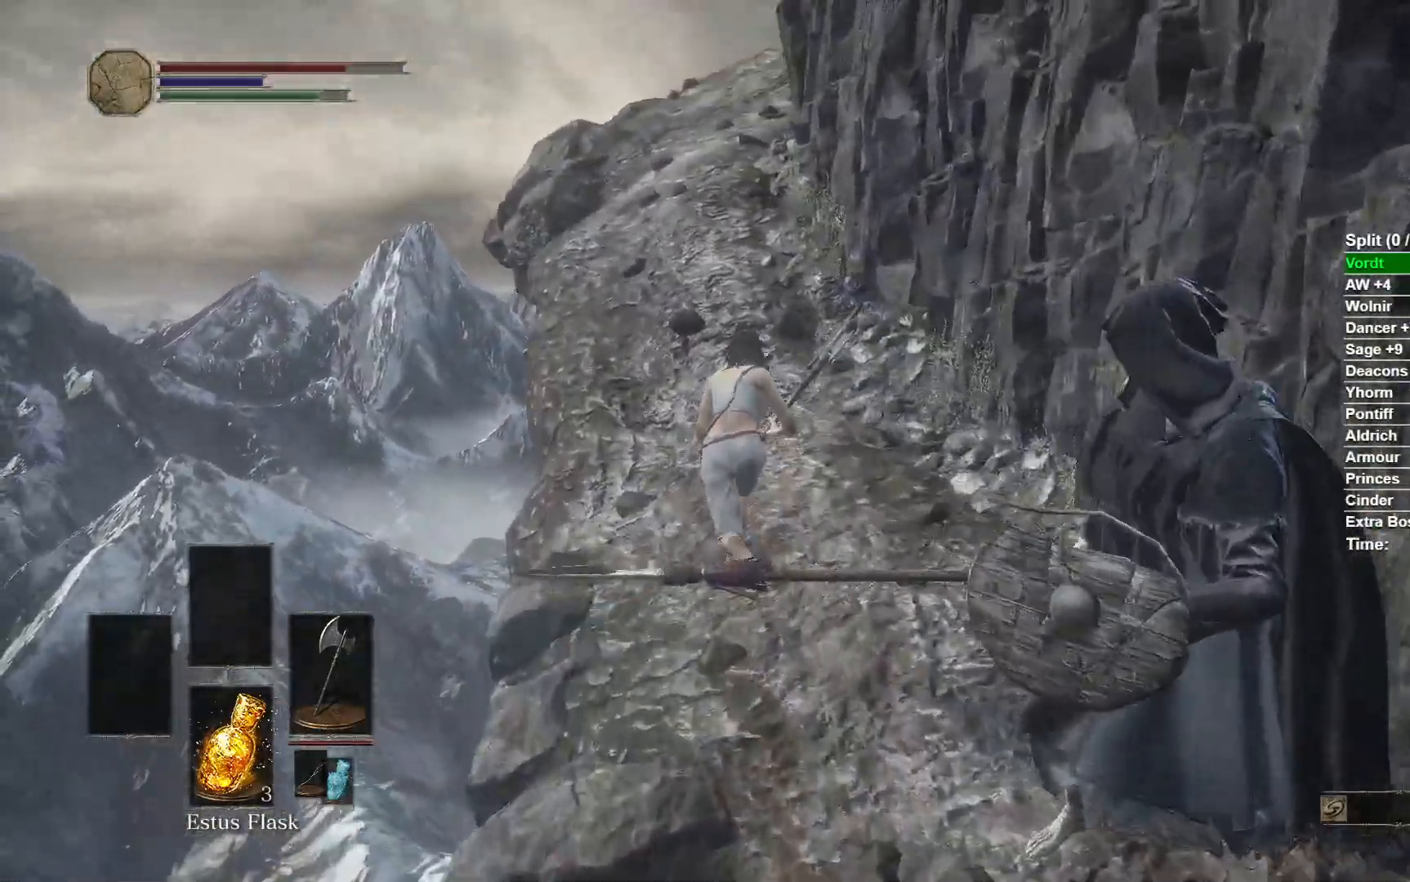
{"dt_ms": 500, "buttons": ["B"], "left_stick": "up", "right_stick": "down-right", "events": [[500, "right_stick", "down-right"]]}
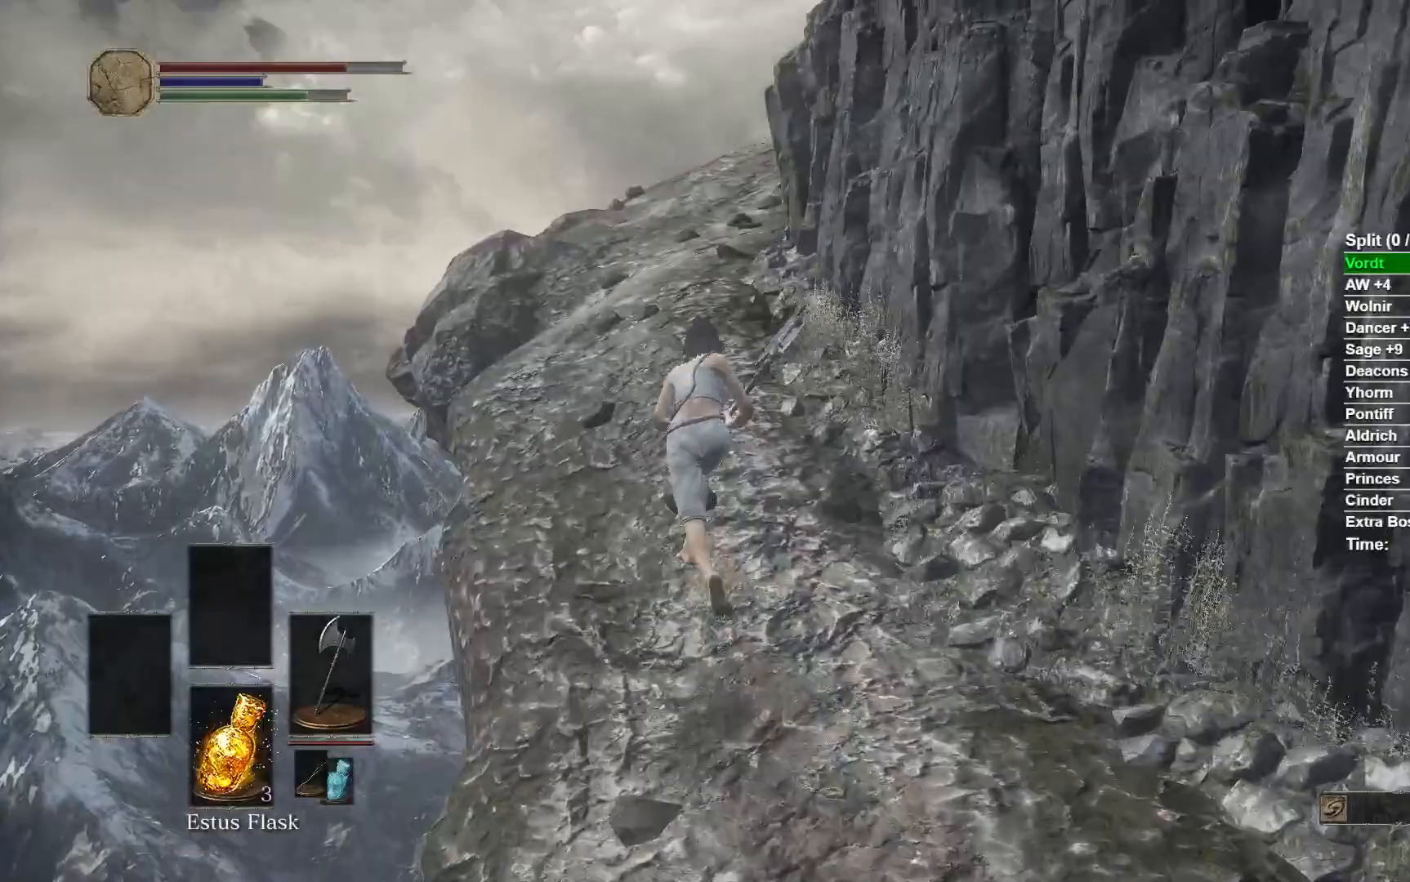
{"dt_ms": 500, "buttons": ["B"], "left_stick": "up", "right_stick": "down-right", "events": []}
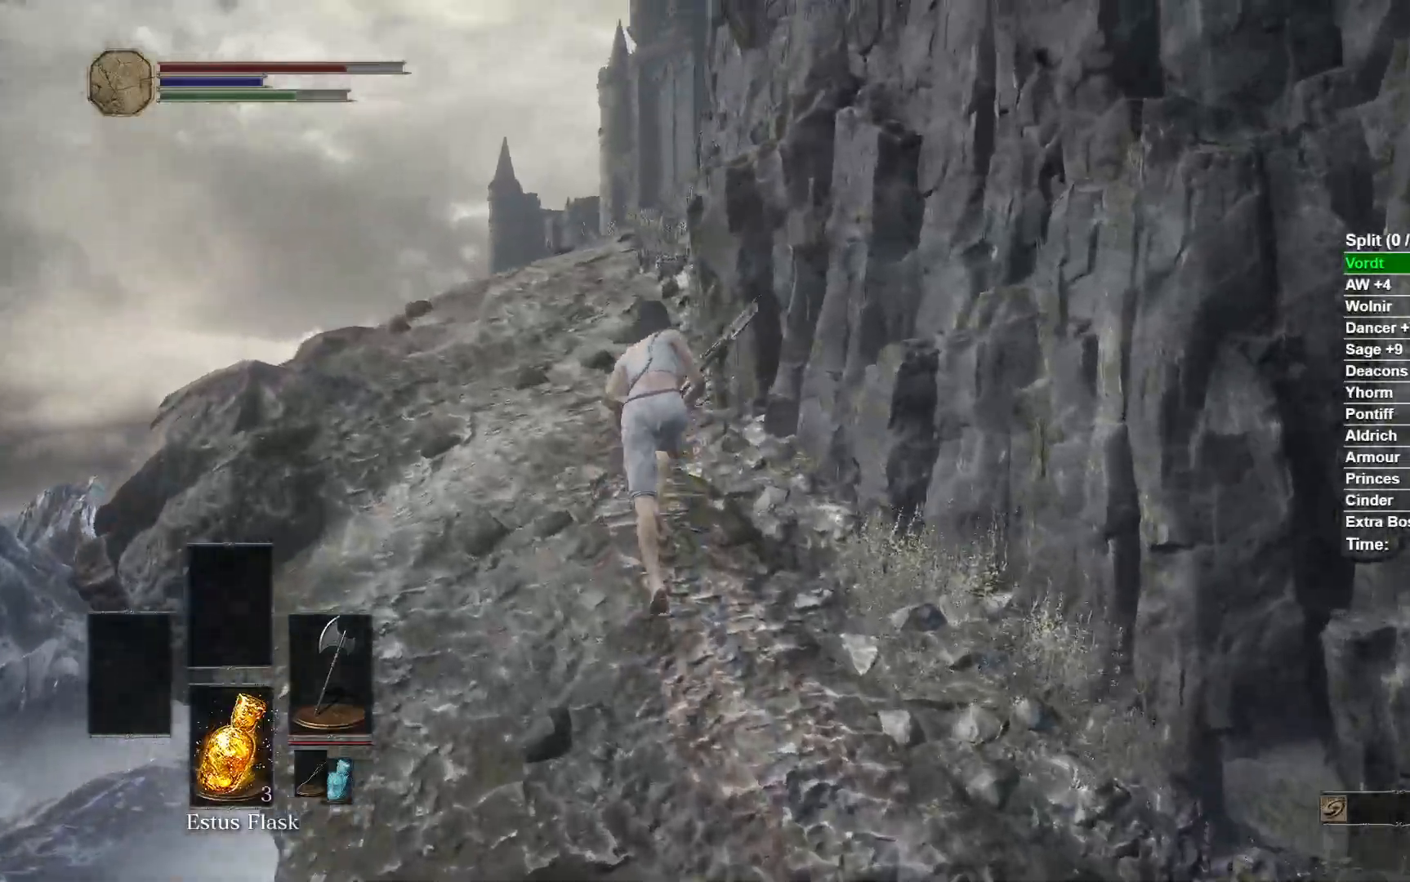
{"dt_ms": 500, "buttons": ["B"], "left_stick": "up", "right_stick": "right", "events": [[117, "right_stick", "center"], [433, "right_stick", "right"]]}
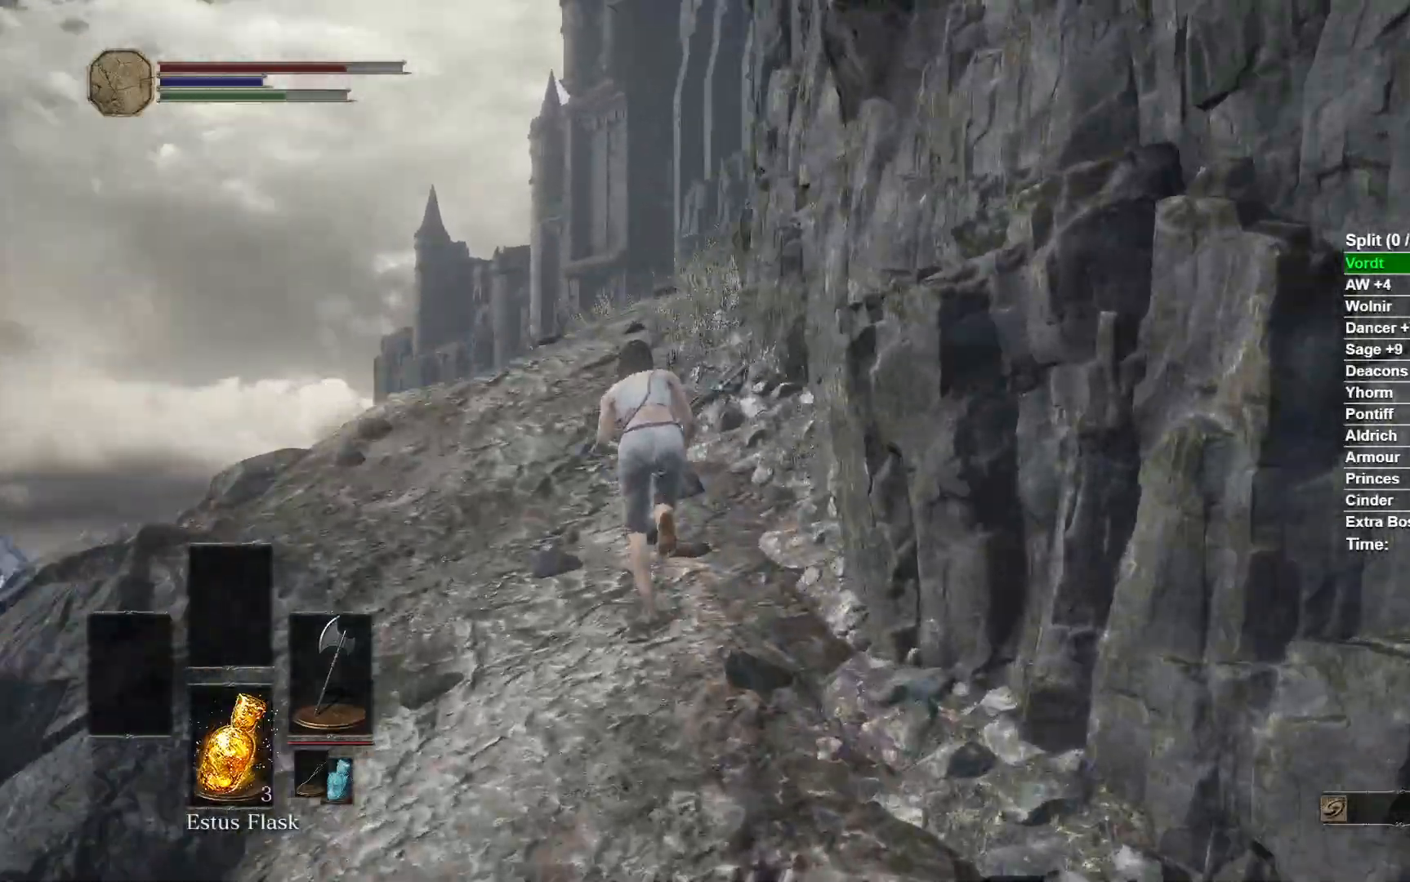
{"dt_ms": 500, "buttons": ["B"], "left_stick": "up-left", "right_stick": "right", "events": [[300, "left_stick", "up-left"]]}
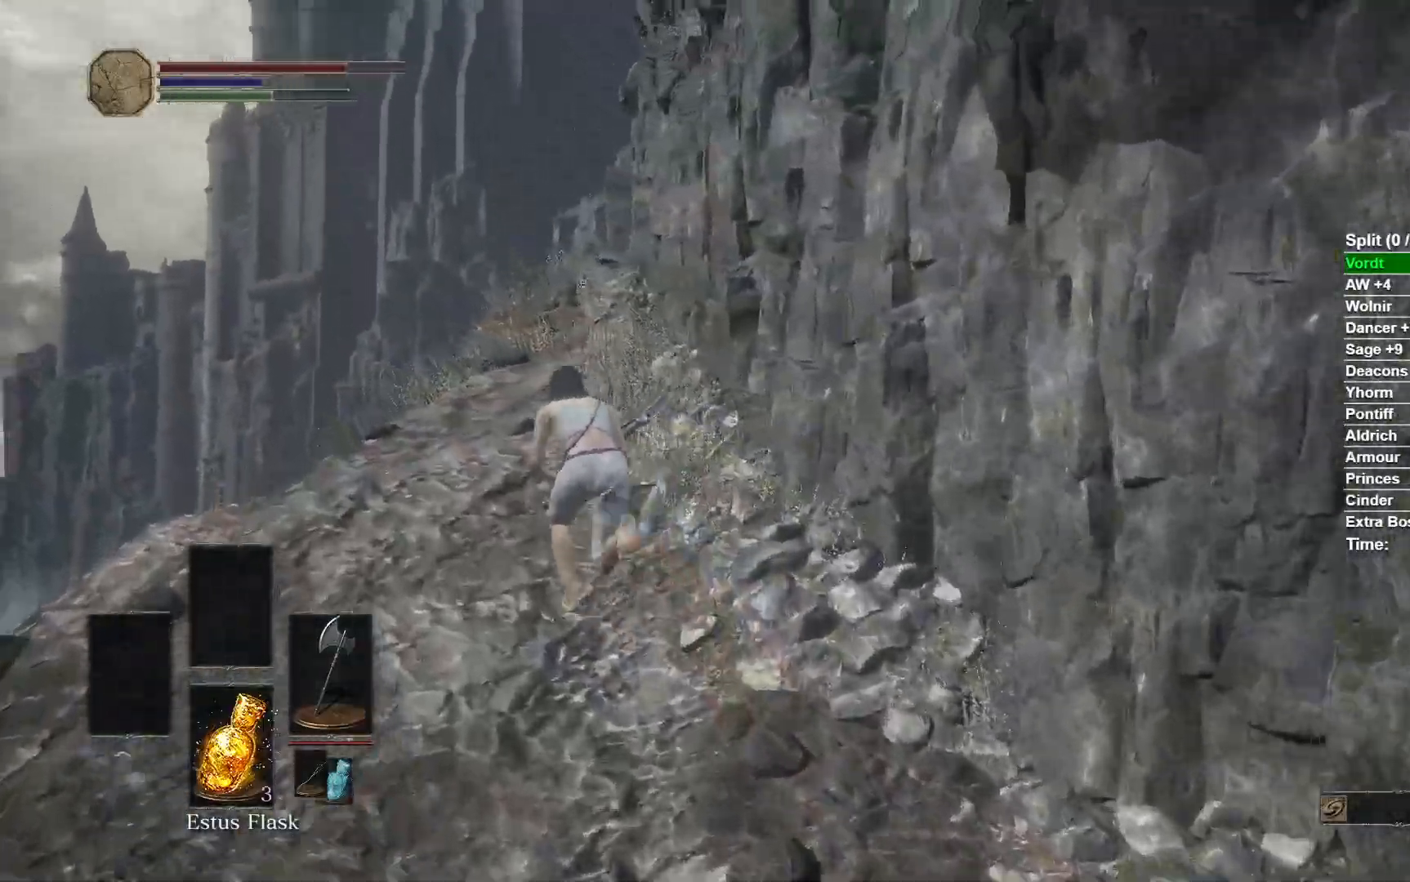
{"dt_ms": 500, "buttons": ["B"], "left_stick": "up-left", "right_stick": "right", "events": []}
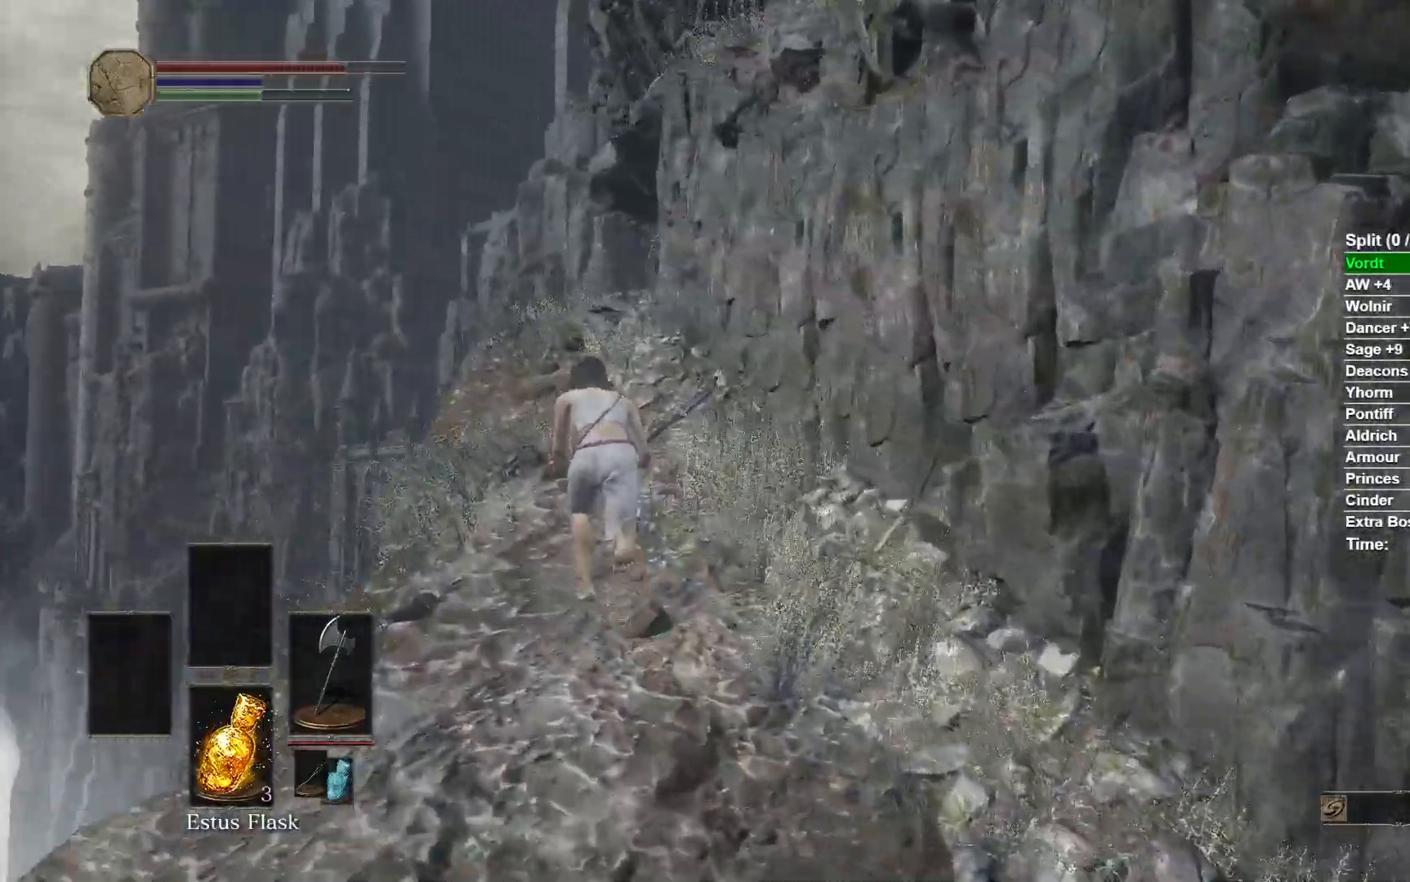
{"dt_ms": 500, "buttons": ["B"], "left_stick": "up-left", "right_stick": "right", "events": []}
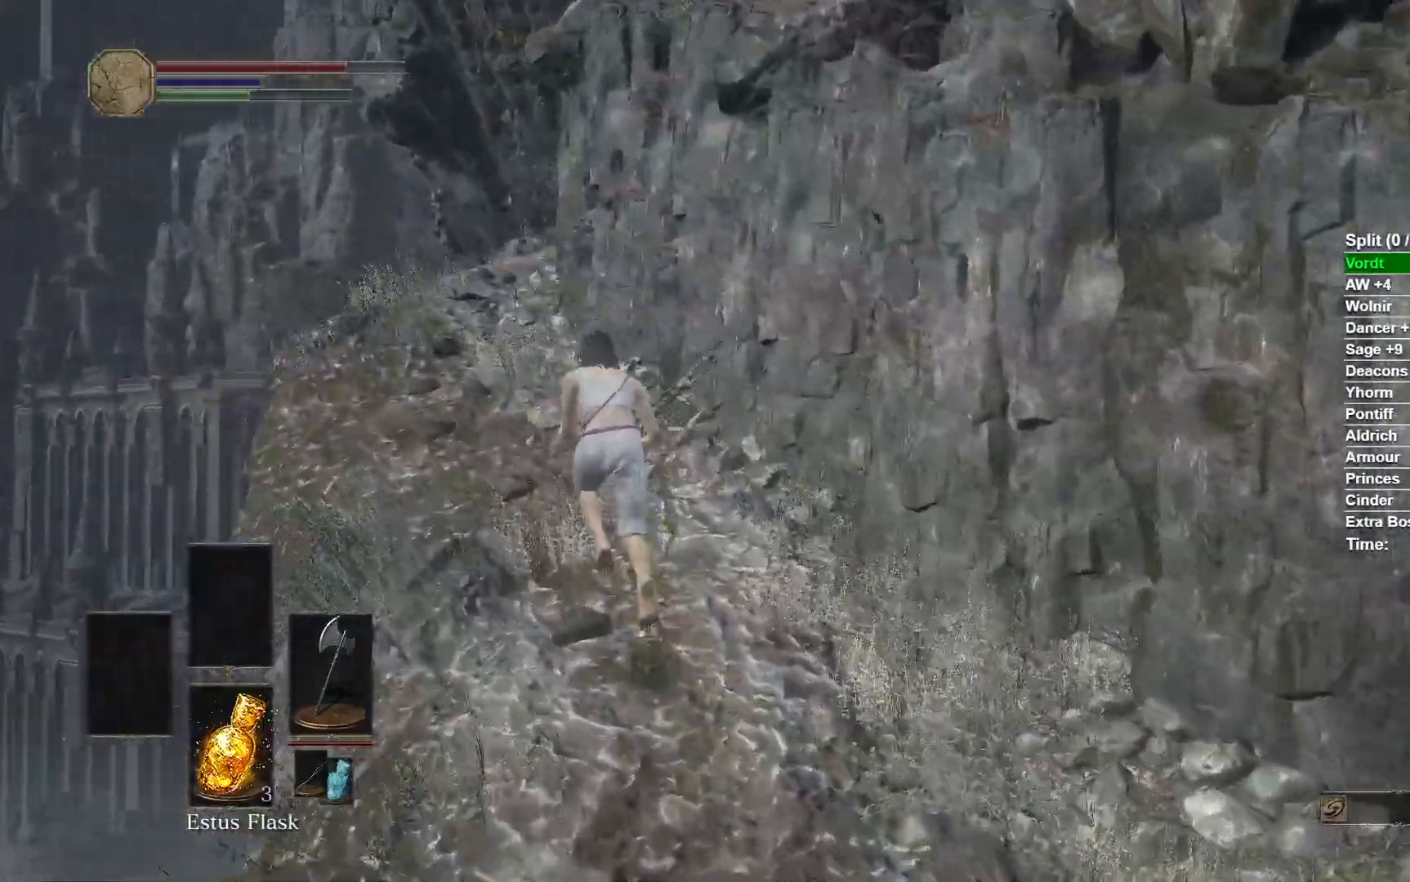
{"dt_ms": 500, "buttons": ["B"], "left_stick": "up-left", "right_stick": "right", "events": []}
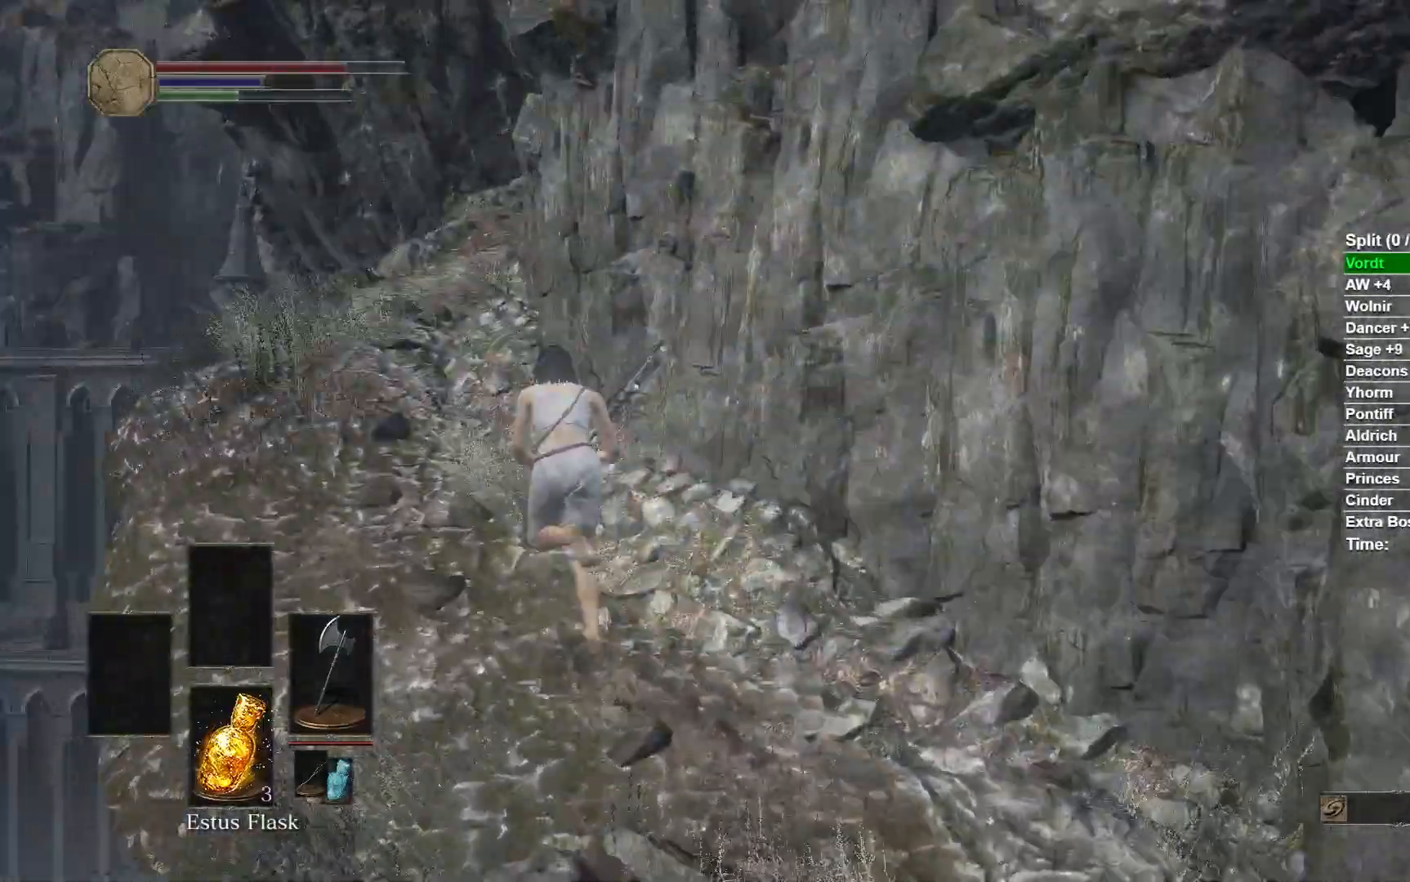
{"dt_ms": 500, "buttons": [], "left_stick": "up-left", "right_stick": "right", "events": [[333, "B", "up"]]}
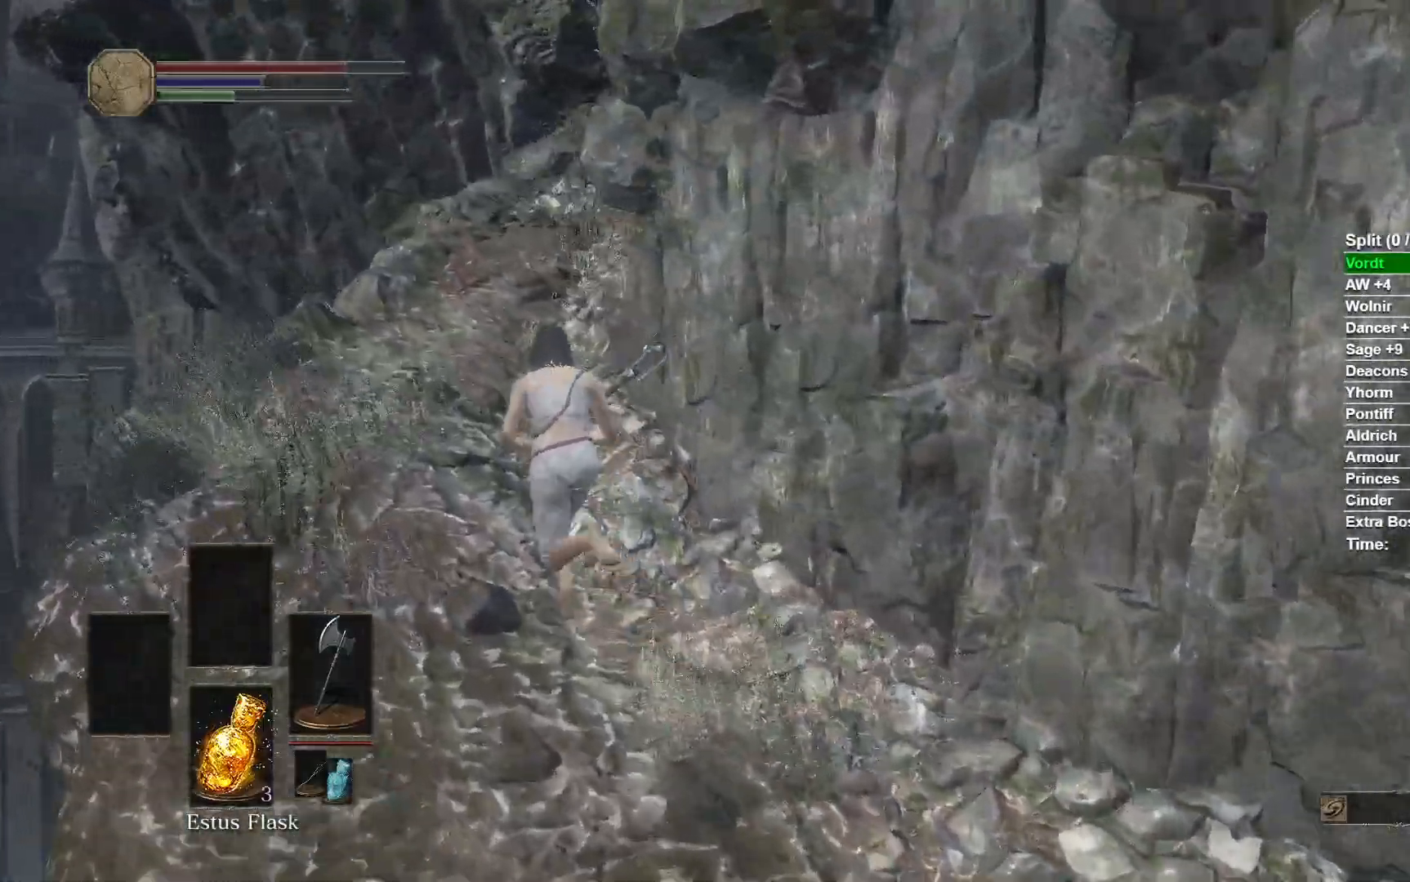
{"dt_ms": 500, "buttons": [], "left_stick": "up-left", "right_stick": "right", "events": []}
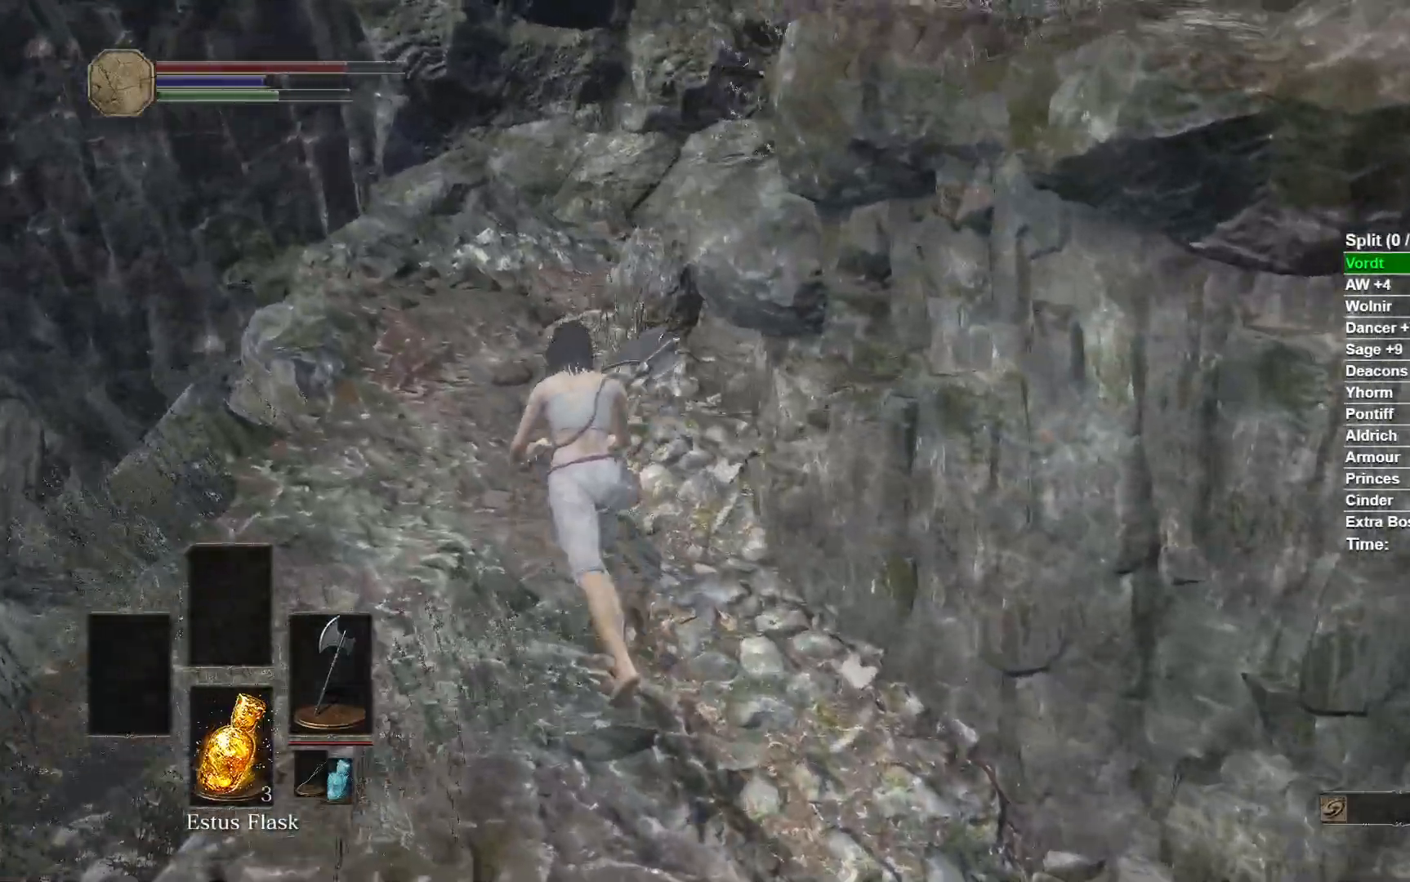
{"dt_ms": 500, "buttons": ["B"], "left_stick": "up-left", "right_stick": "right", "events": [[100, "B", "down"]]}
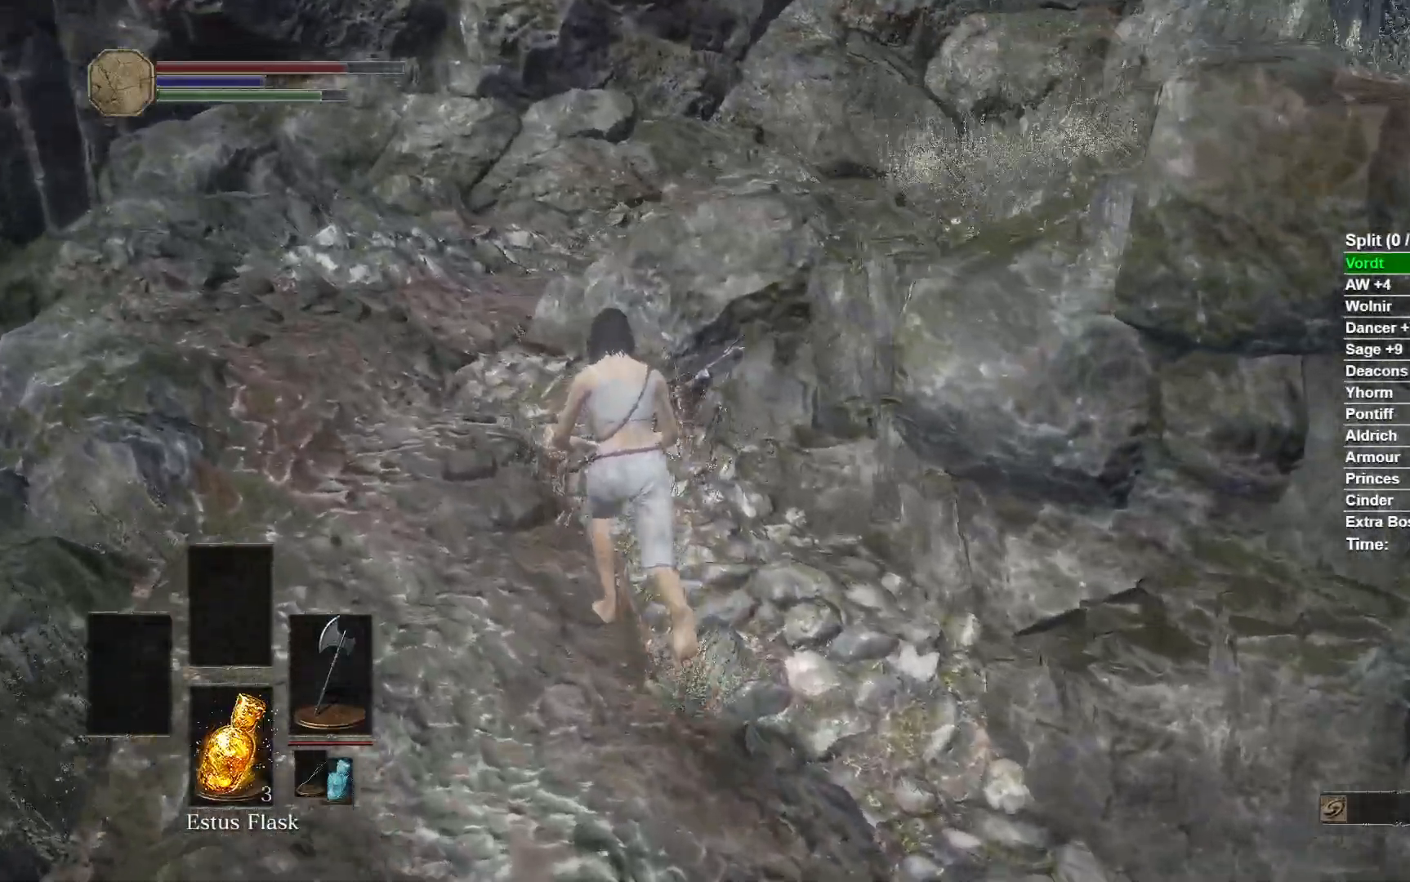
{"dt_ms": 500, "buttons": ["B"], "left_stick": "up-left", "right_stick": "right", "events": []}
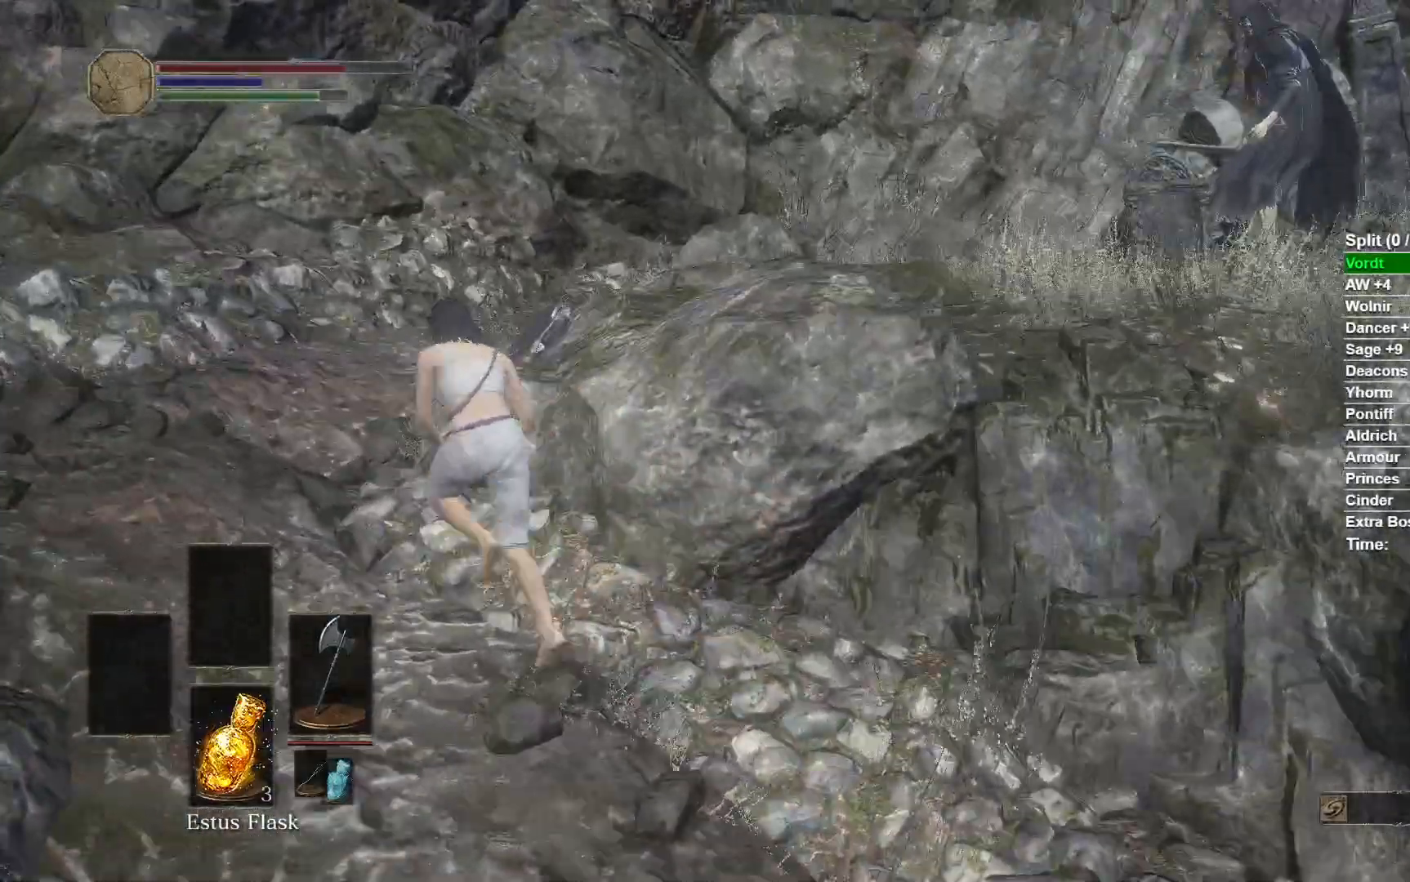
{"dt_ms": 1000, "buttons": ["B"], "left_stick": "up-right", "right_stick": "center"}
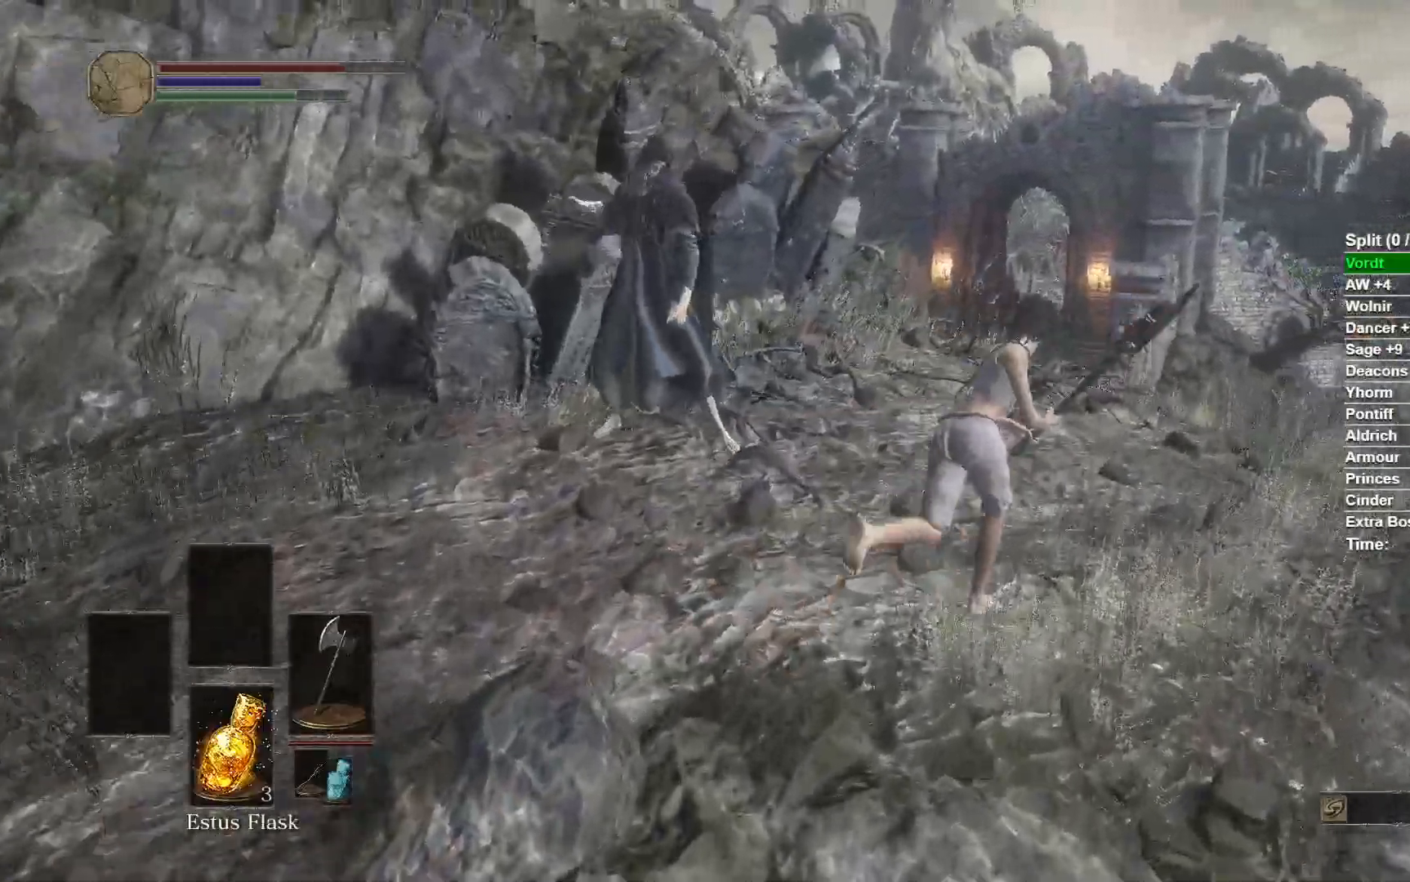
{"dt_ms": 500, "buttons": ["B"], "left_stick": "up-right", "right_stick": "center", "events": []}
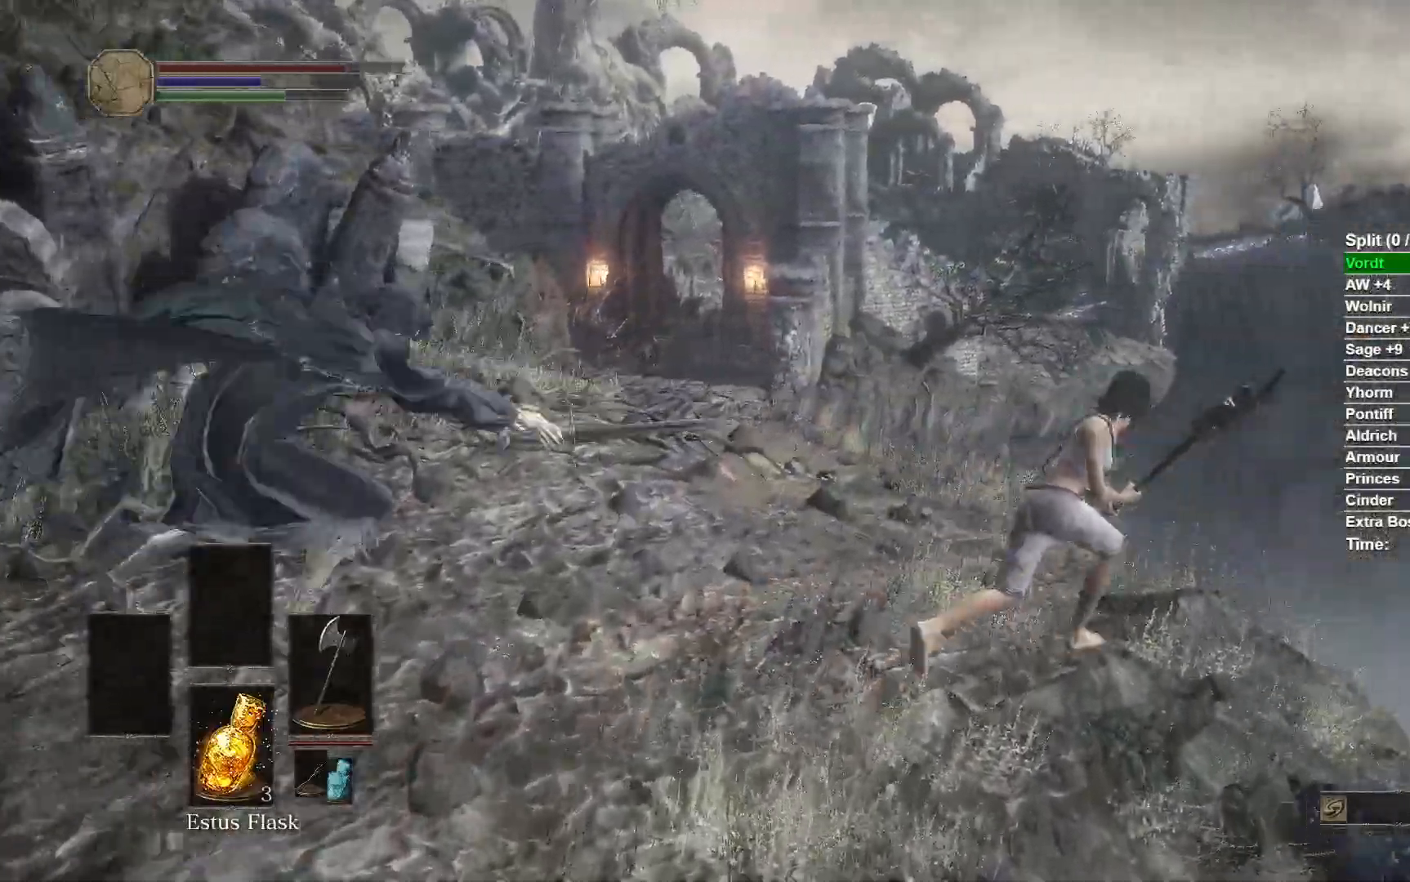
{"dt_ms": 500, "buttons": ["B"], "left_stick": "up", "right_stick": "center", "events": [[83, "right_stick", "left"], [200, "left_stick", "up"], [300, "right_stick", "center"]]}
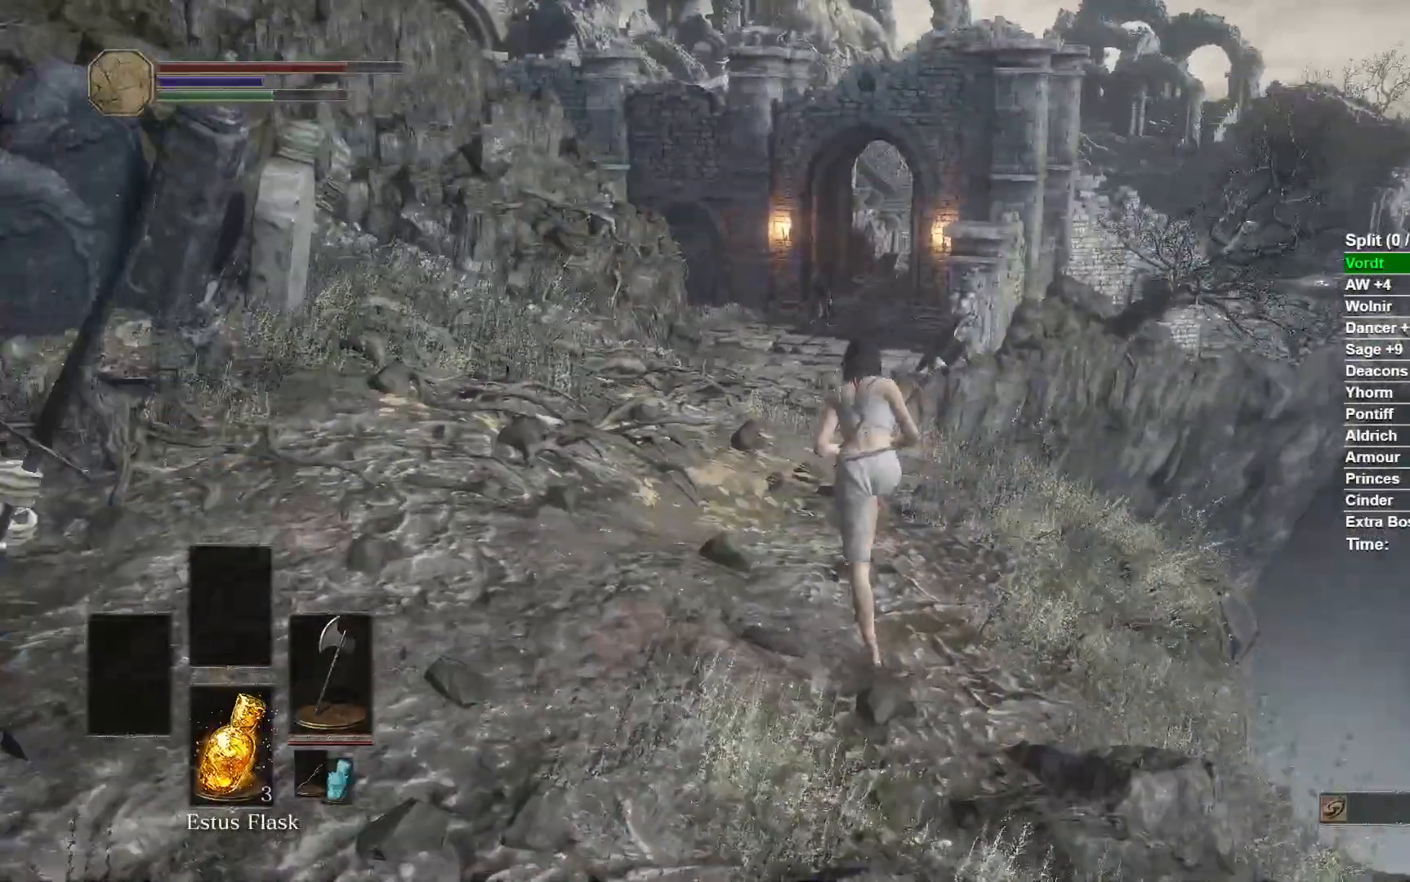
{"dt_ms": 500, "buttons": [], "left_stick": "up", "right_stick": "down", "events": [[283, "B", "up"], [317, "right_stick", "down"]]}
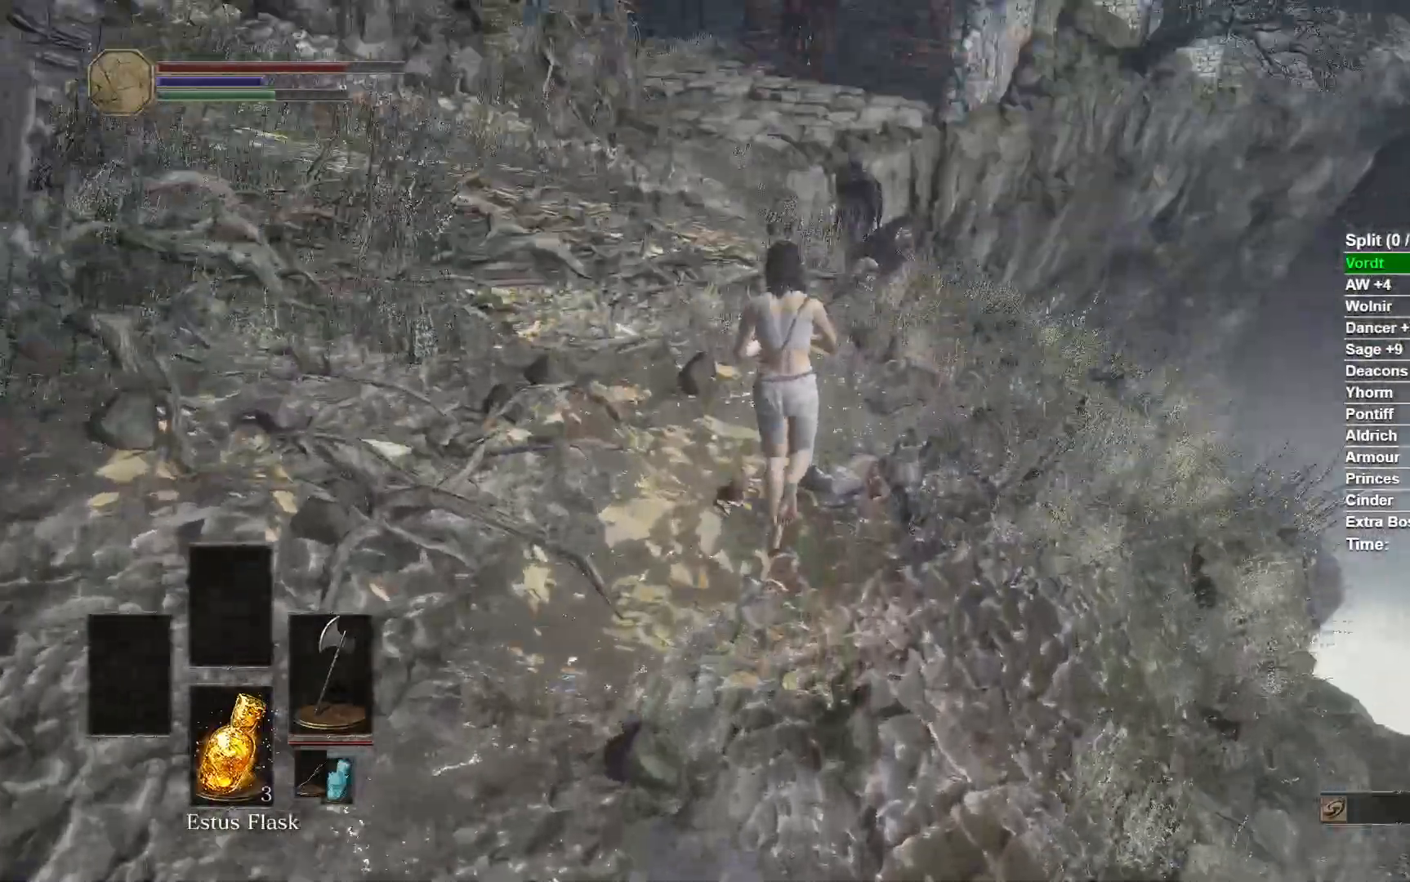
{"dt_ms": 500, "buttons": [], "left_stick": "up", "right_stick": "center", "events": [[83, "right_stick", "center"]]}
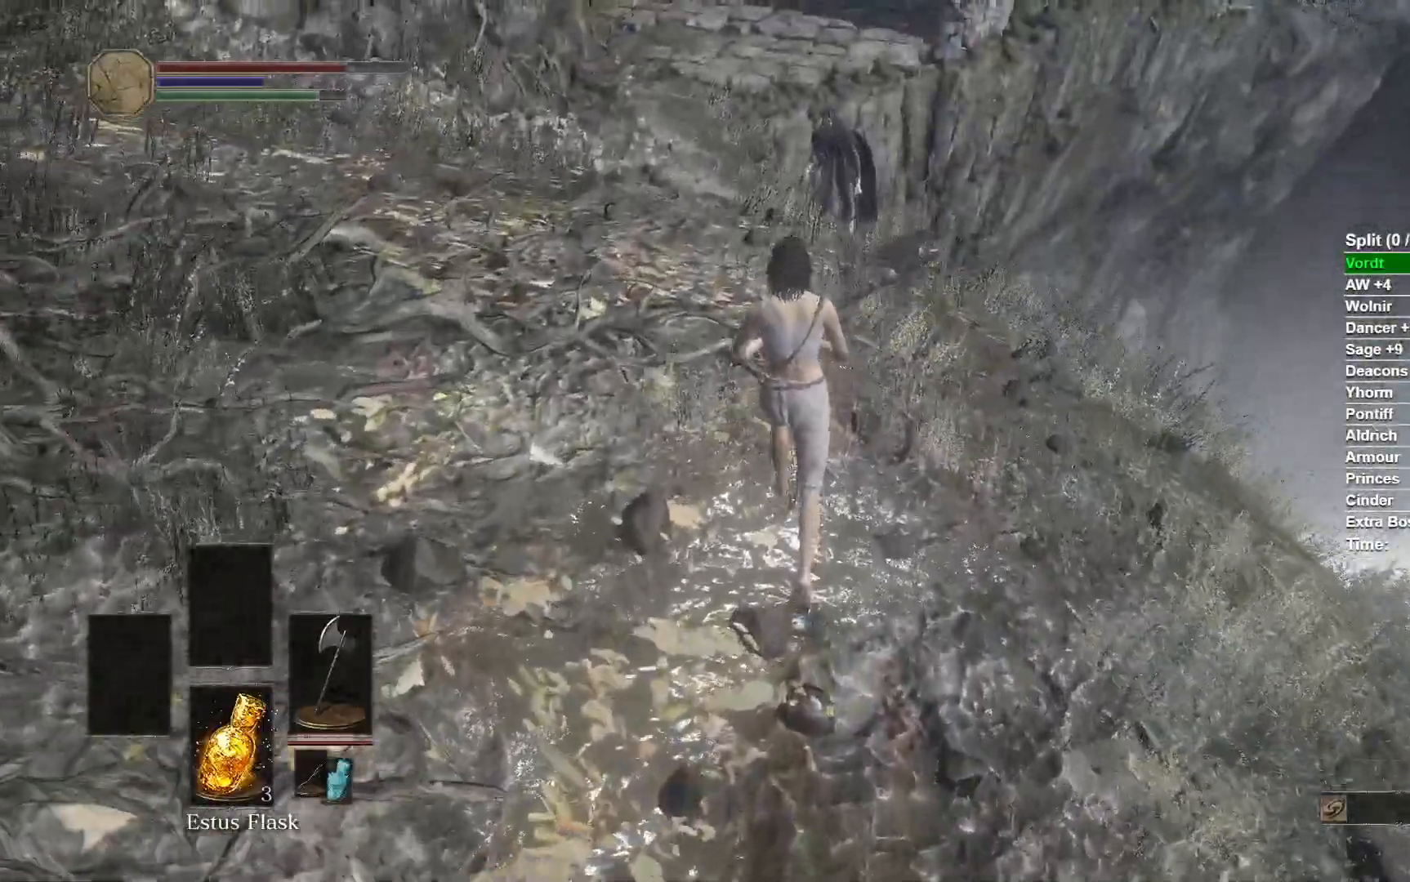
{"dt_ms": 500, "buttons": ["B"], "left_stick": "up", "right_stick": "center", "events": [[83, "B", "down"]]}